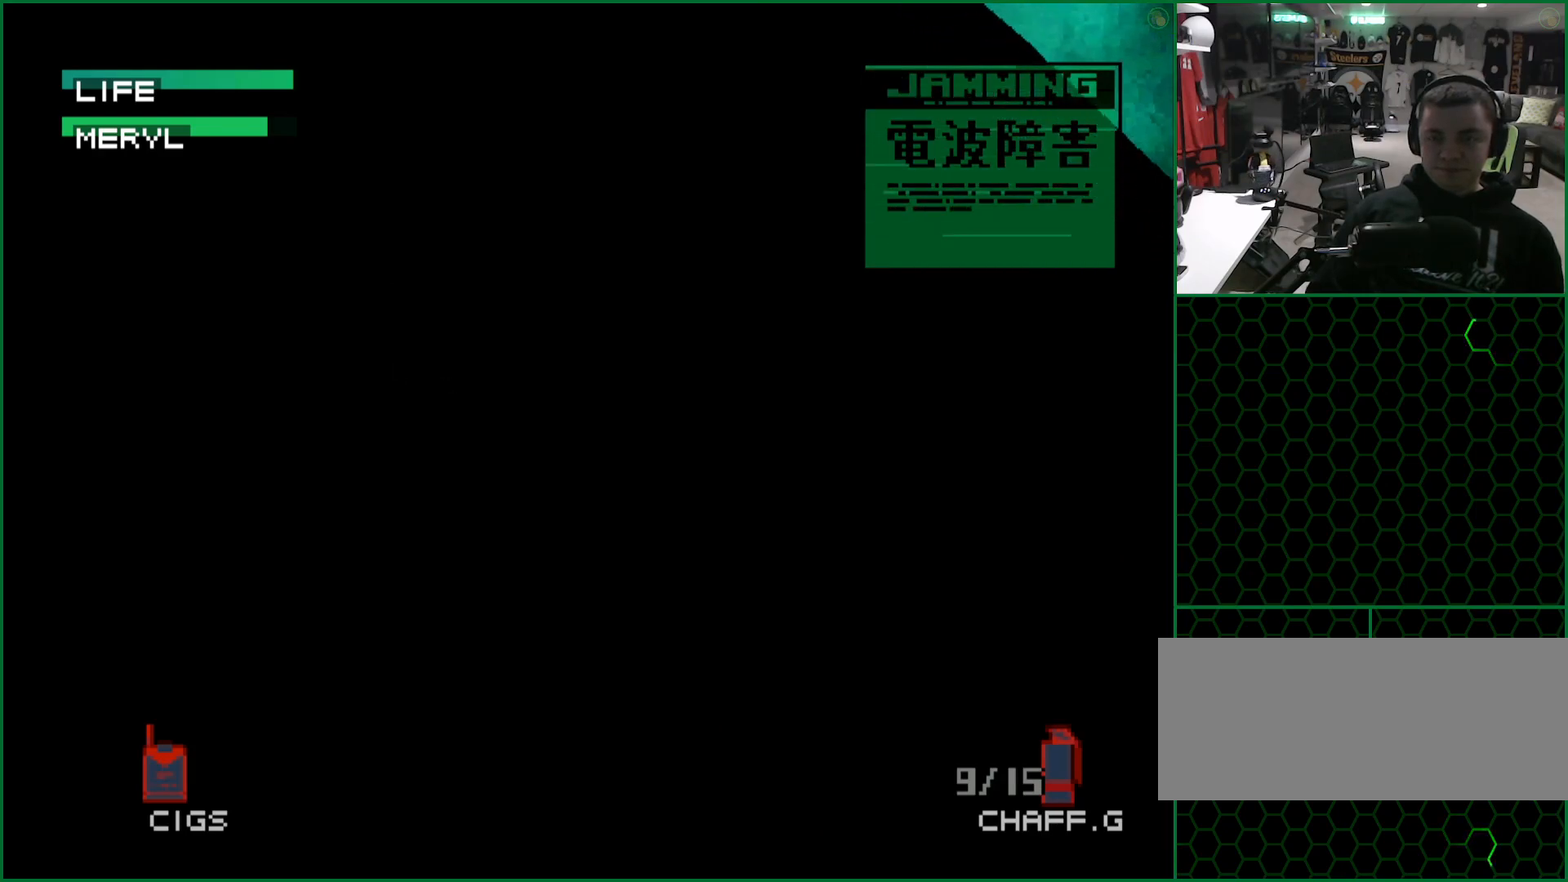
Gameplay with a controller (PlayStation layout); each line is a JSON object with the inputs held at the frame after it. "button_events" lists button changes between this image and that frame as [ms after this image, input, new state], when the widget could be followed in between (sticks are given only as held states). This document gives stick clicks only as held states, not as events. Not read: L1 R1 R3 right_stick.
{"buttons": ["DPAD_UP"], "left_stick": "center", "button_events": []}
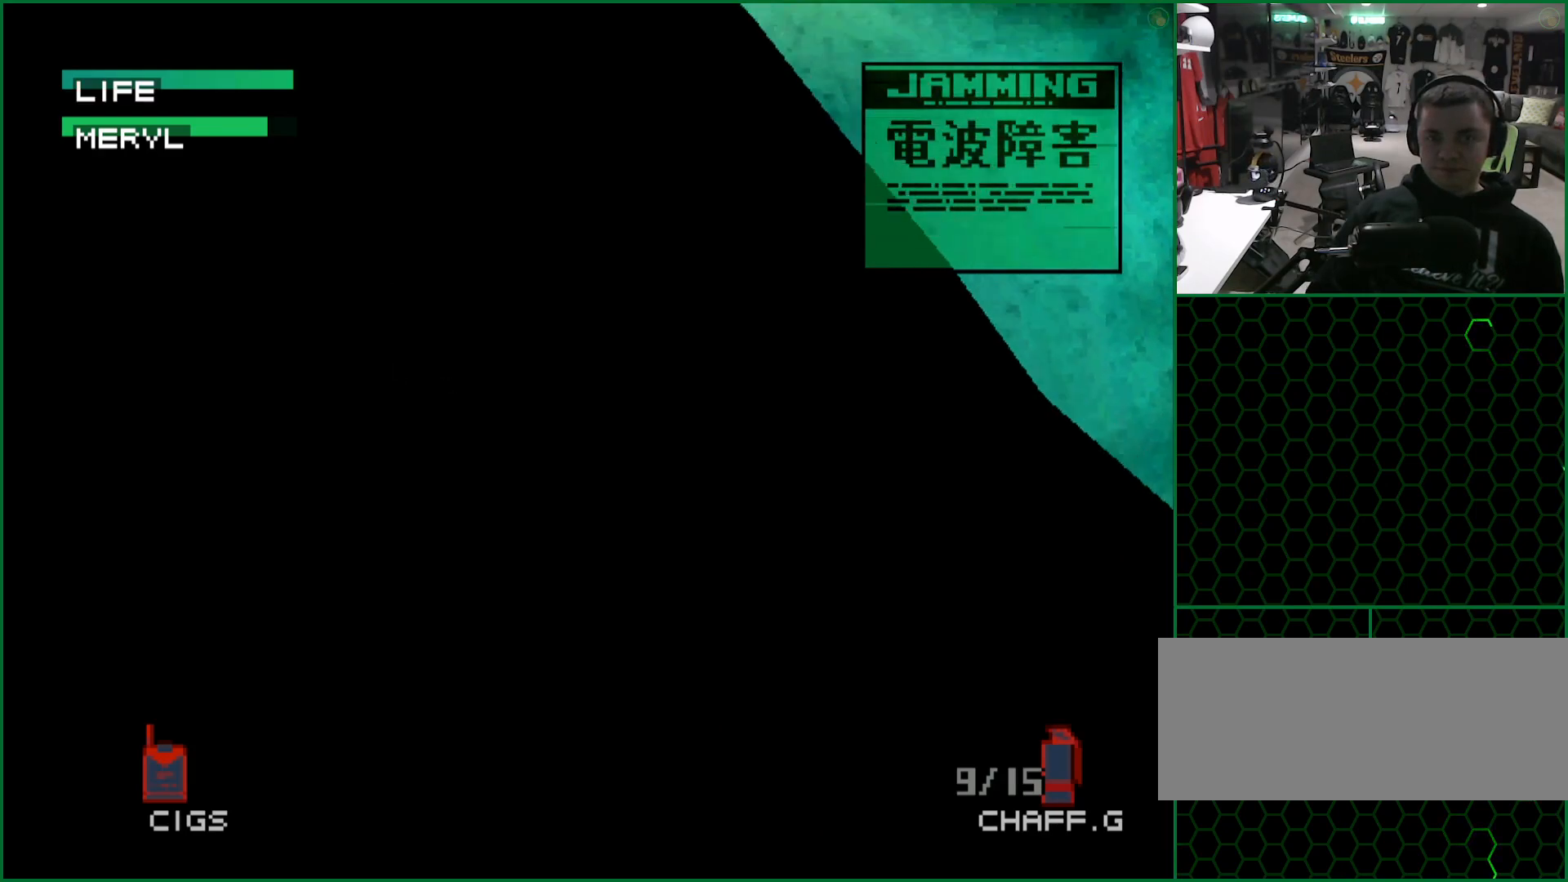
{"buttons": ["DPAD_UP"], "left_stick": "center", "button_events": []}
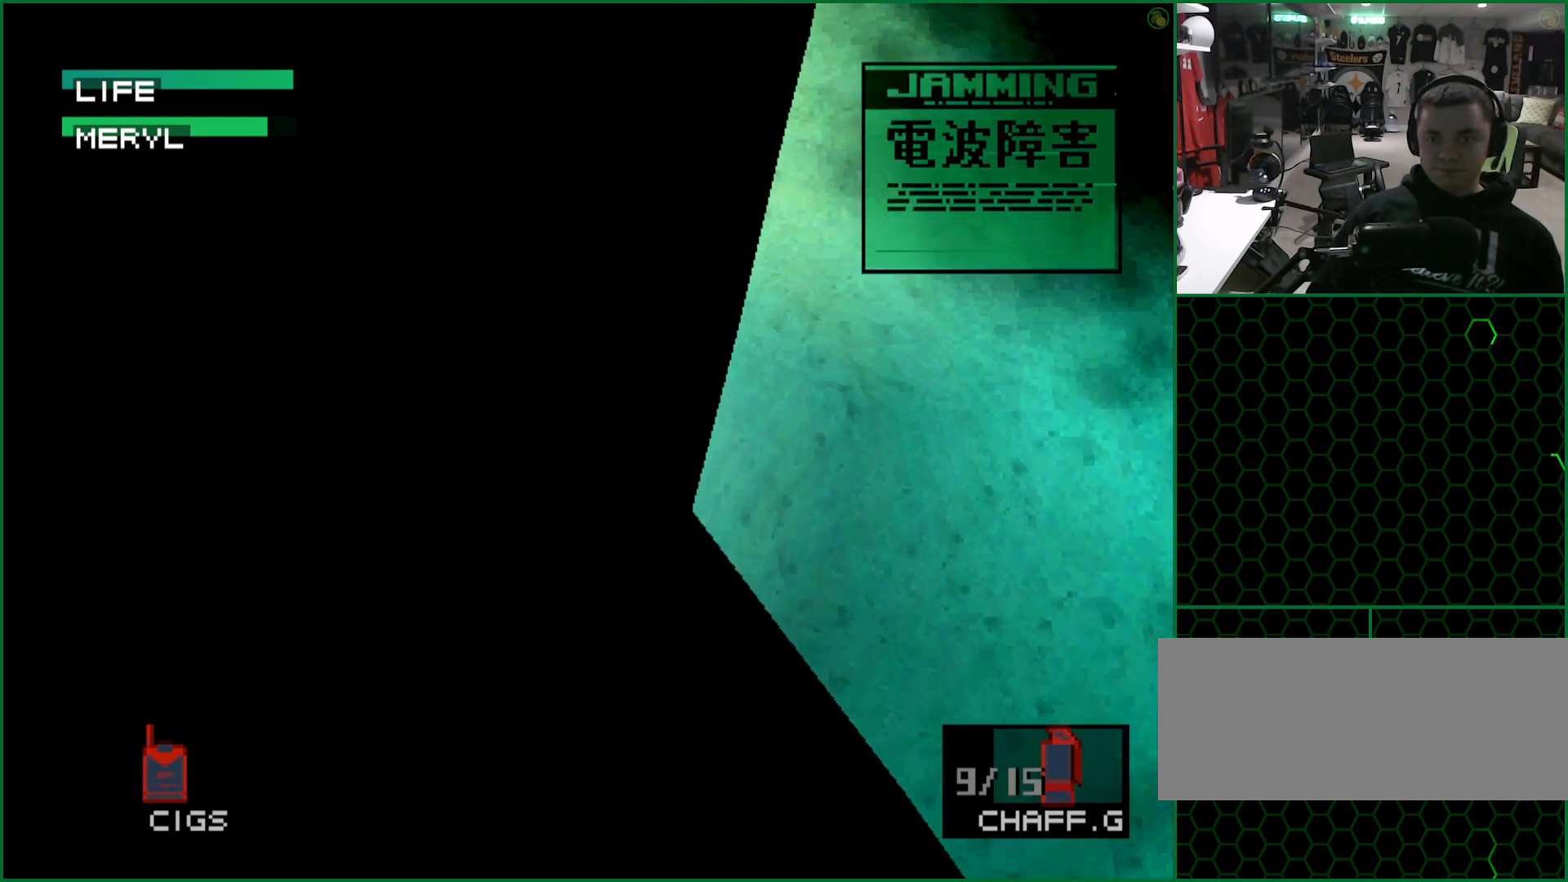
{"buttons": ["DPAD_UP"], "left_stick": "center", "button_events": []}
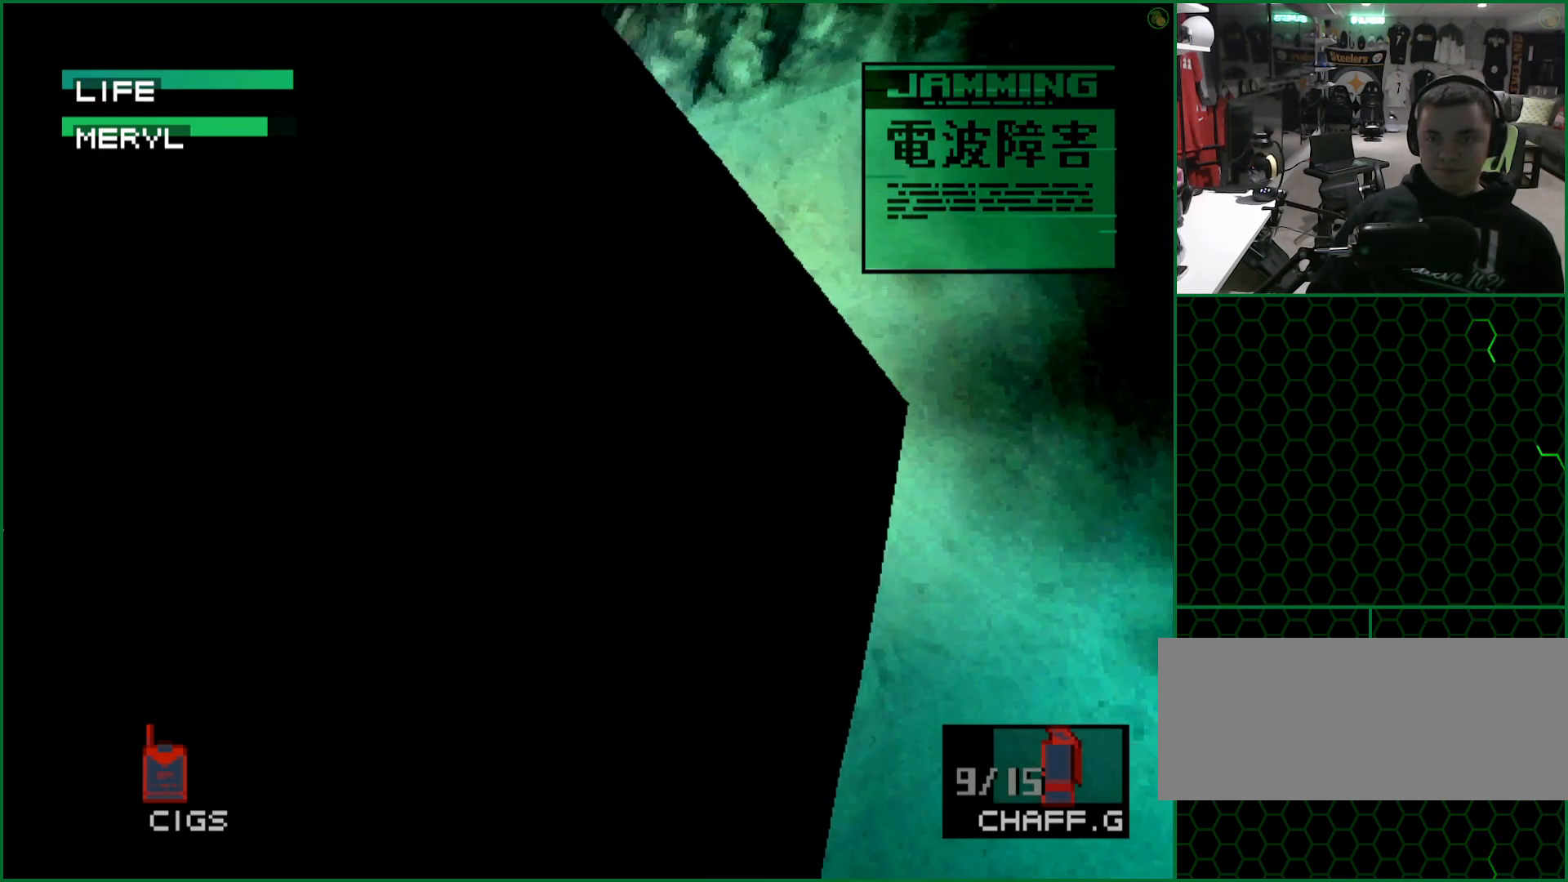
{"buttons": ["DPAD_UP"], "left_stick": "center", "button_events": []}
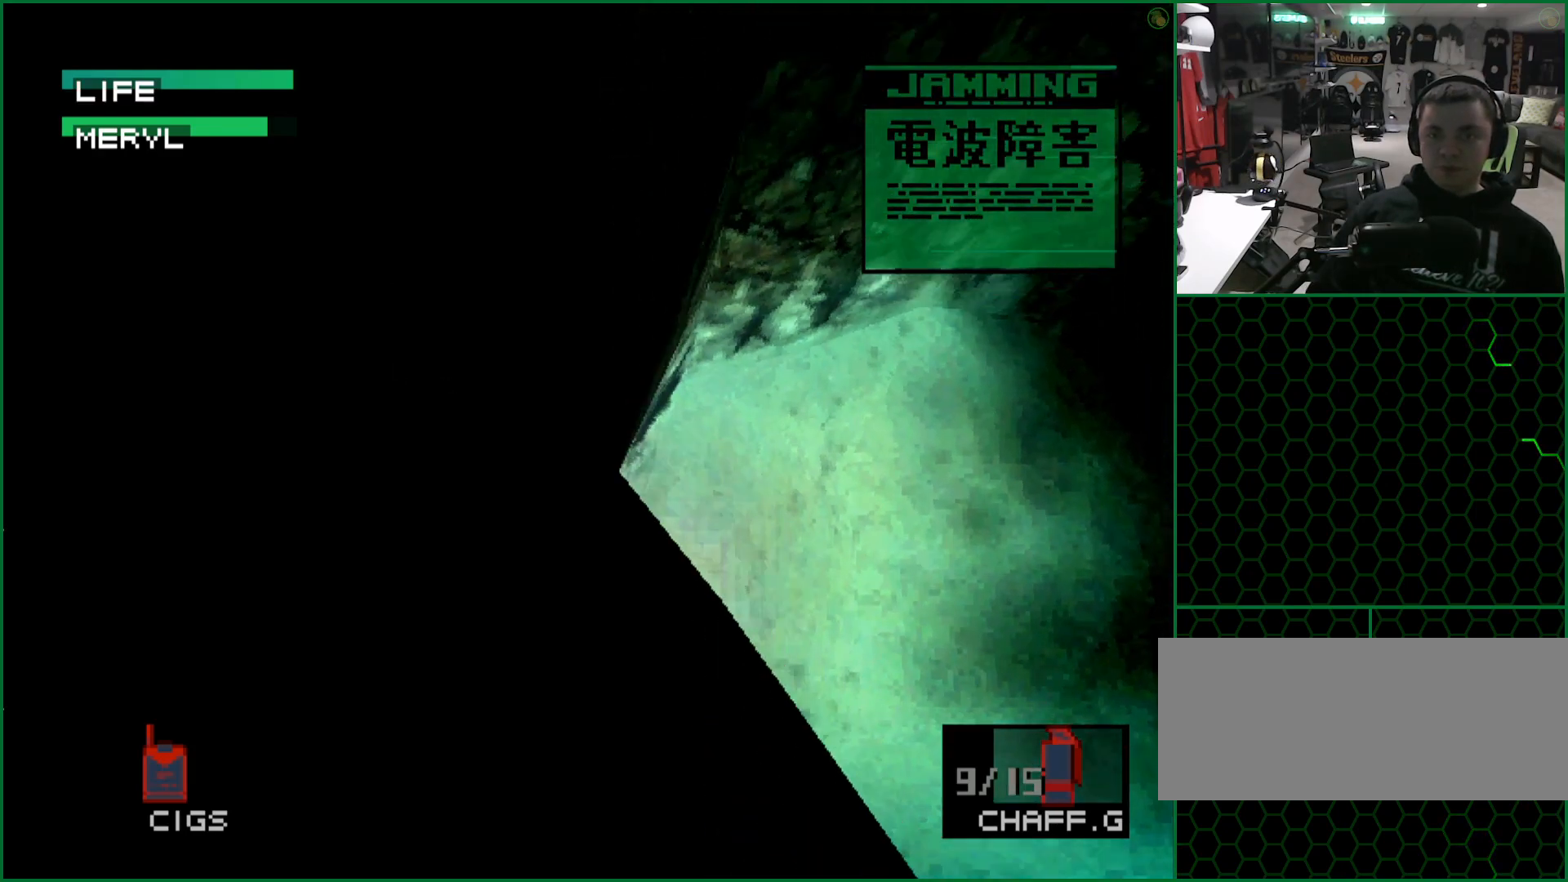
{"buttons": ["DPAD_UP", "DPAD_RIGHT"], "left_stick": "center", "button_events": [[450, "DPAD_RIGHT", "down"]]}
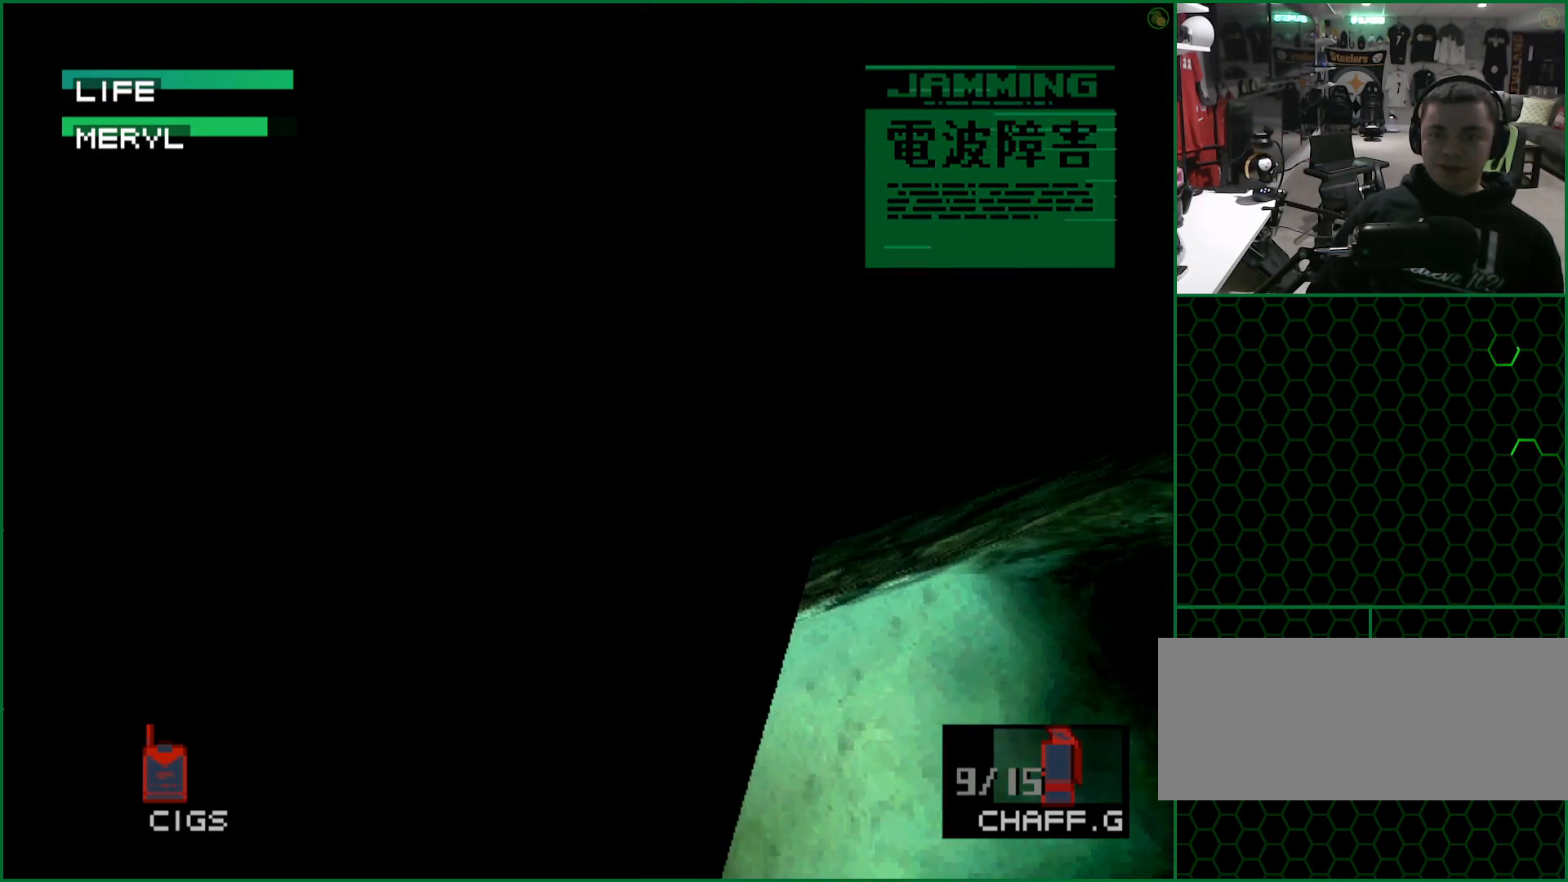
{"buttons": ["DPAD_UP", "DPAD_RIGHT"], "left_stick": "center", "button_events": []}
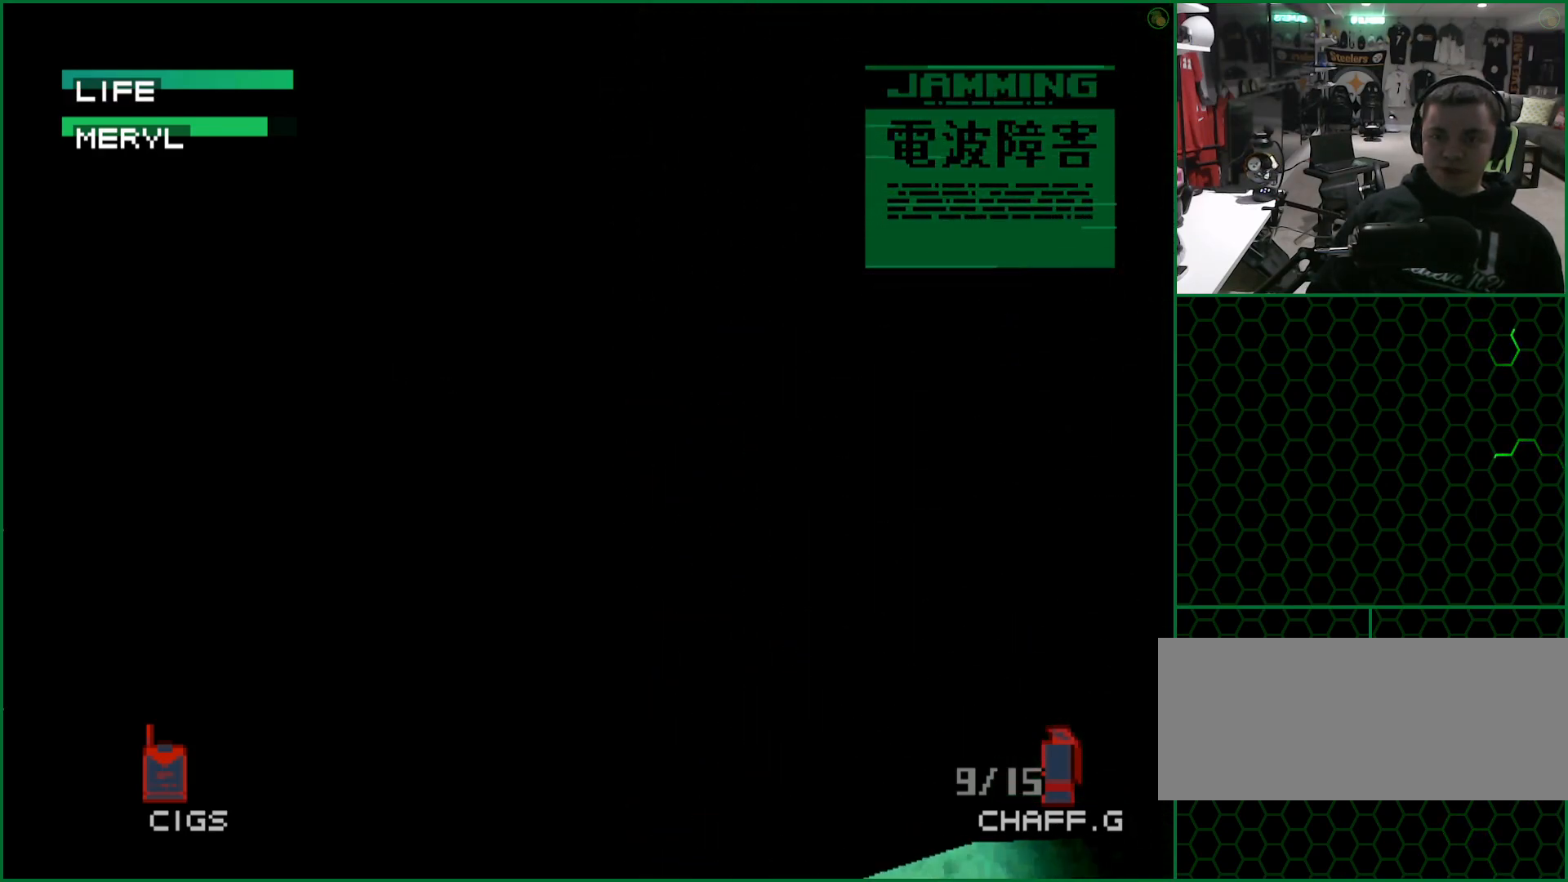
{"buttons": ["DPAD_UP", "DPAD_RIGHT"], "left_stick": "center", "button_events": []}
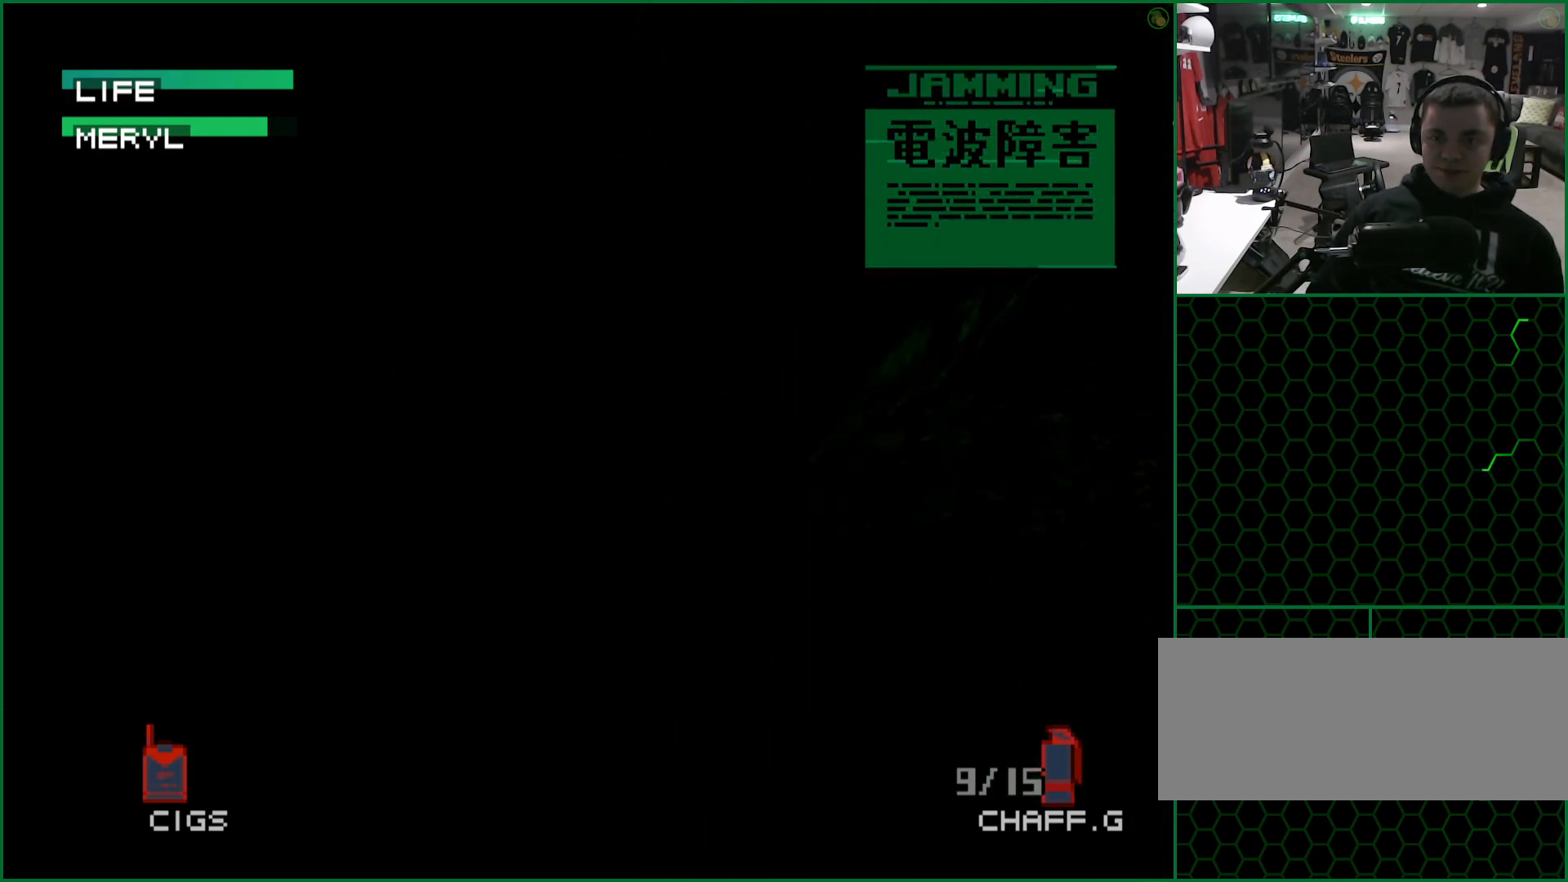
{"buttons": ["DPAD_UP", "DPAD_RIGHT"], "left_stick": "center", "button_events": []}
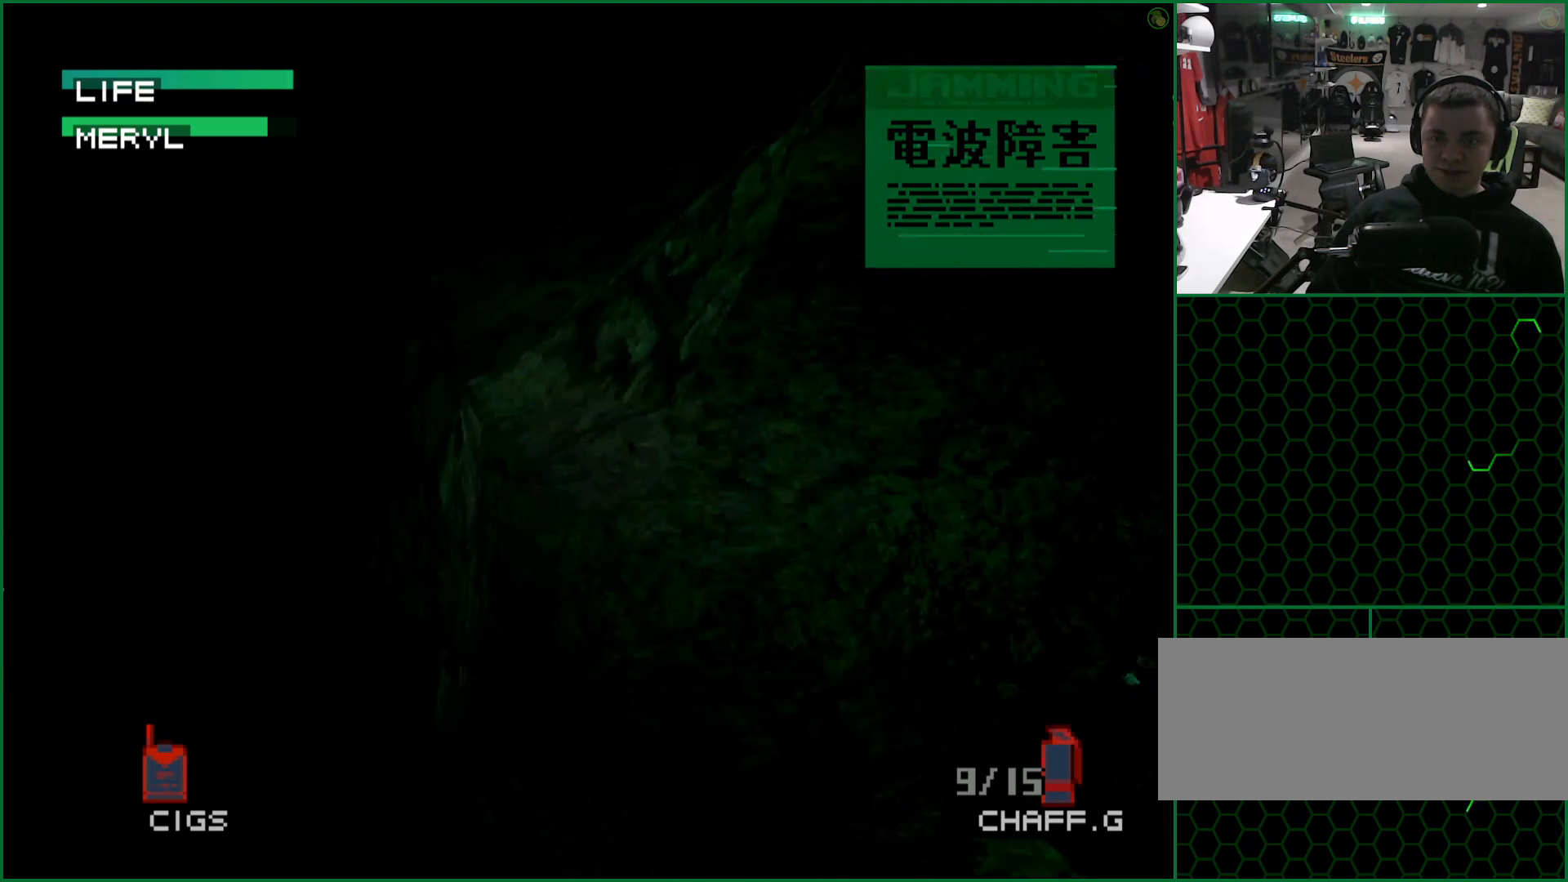
{"buttons": ["DPAD_RIGHT"], "left_stick": "center", "button_events": [[200, "DPAD_UP", "up"], [233, "DPAD_DOWN", "down"], [467, "DPAD_DOWN", "up"]]}
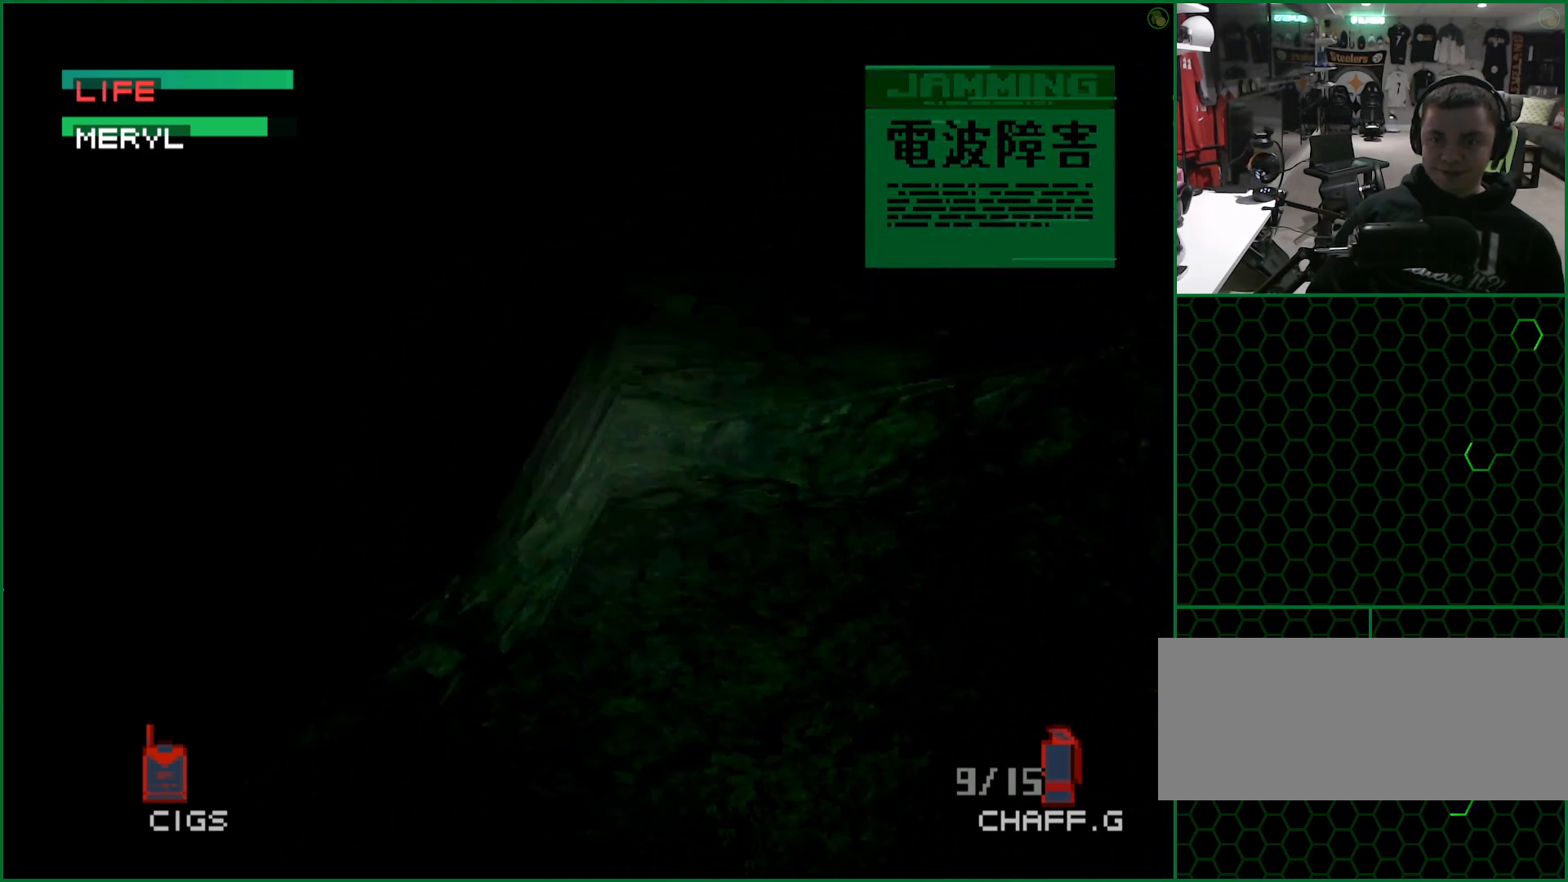
{"buttons": ["DPAD_RIGHT"], "left_stick": "center", "button_events": []}
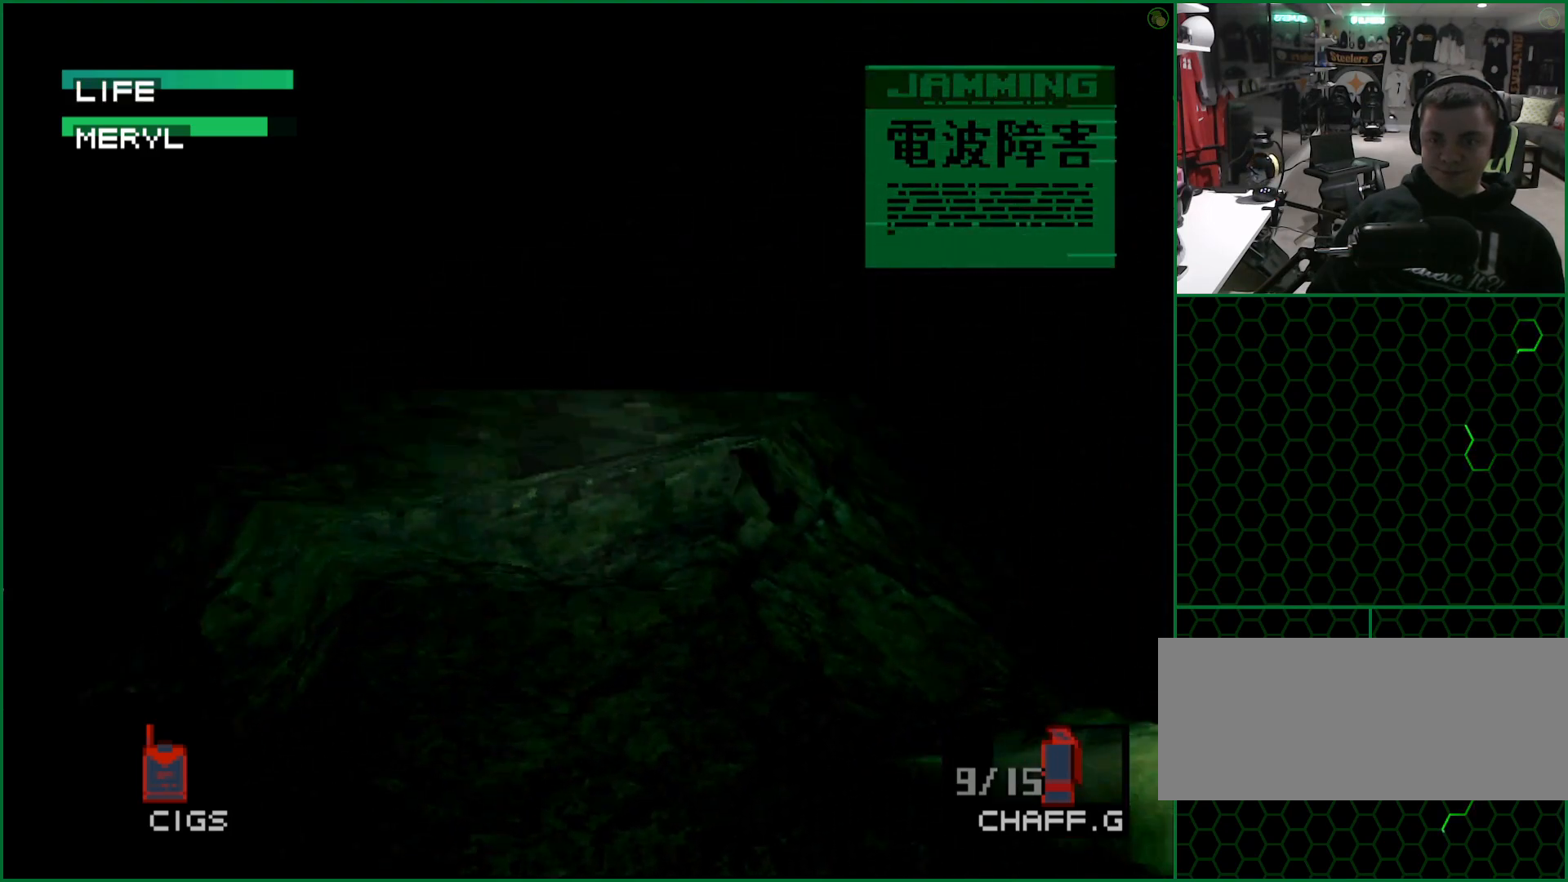
{"buttons": ["DPAD_RIGHT"], "left_stick": "center", "button_events": []}
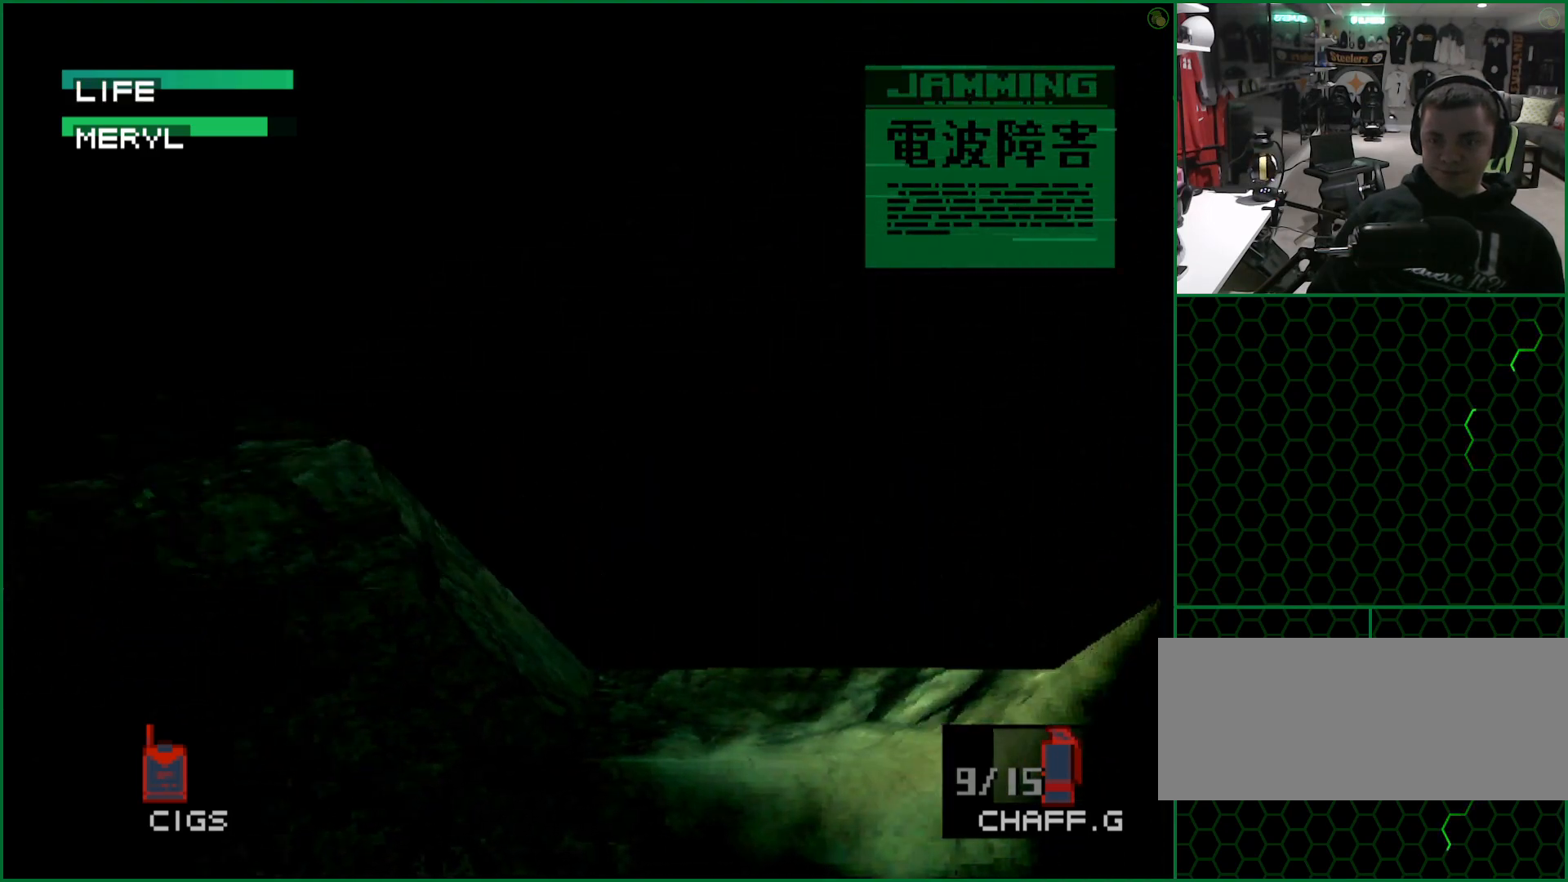
{"buttons": ["DPAD_RIGHT"], "left_stick": "center", "button_events": []}
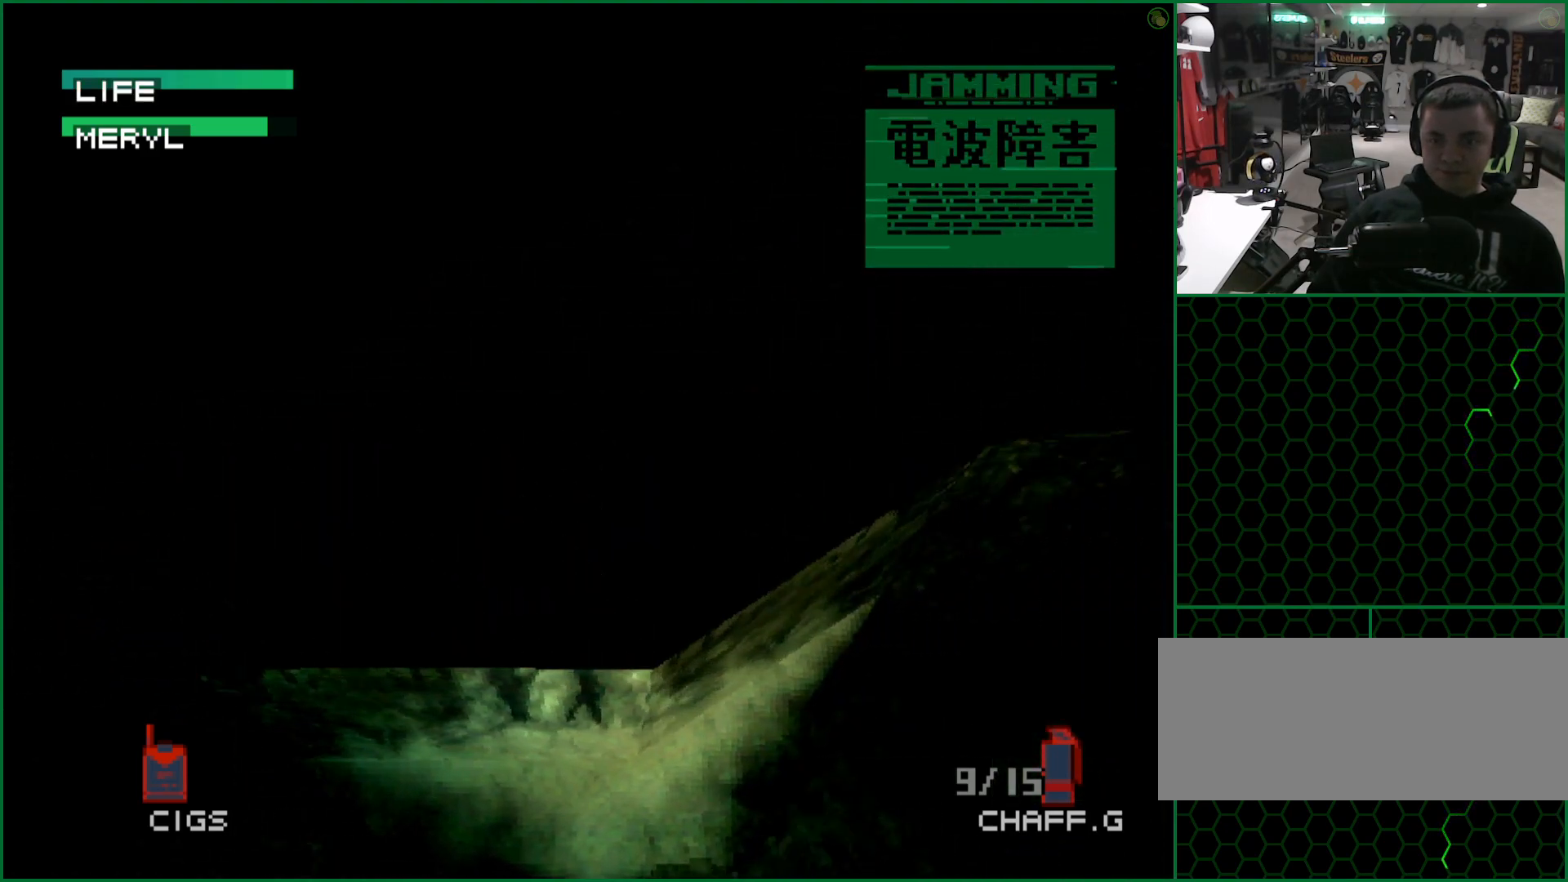
{"buttons": ["DPAD_RIGHT"], "left_stick": "center", "button_events": []}
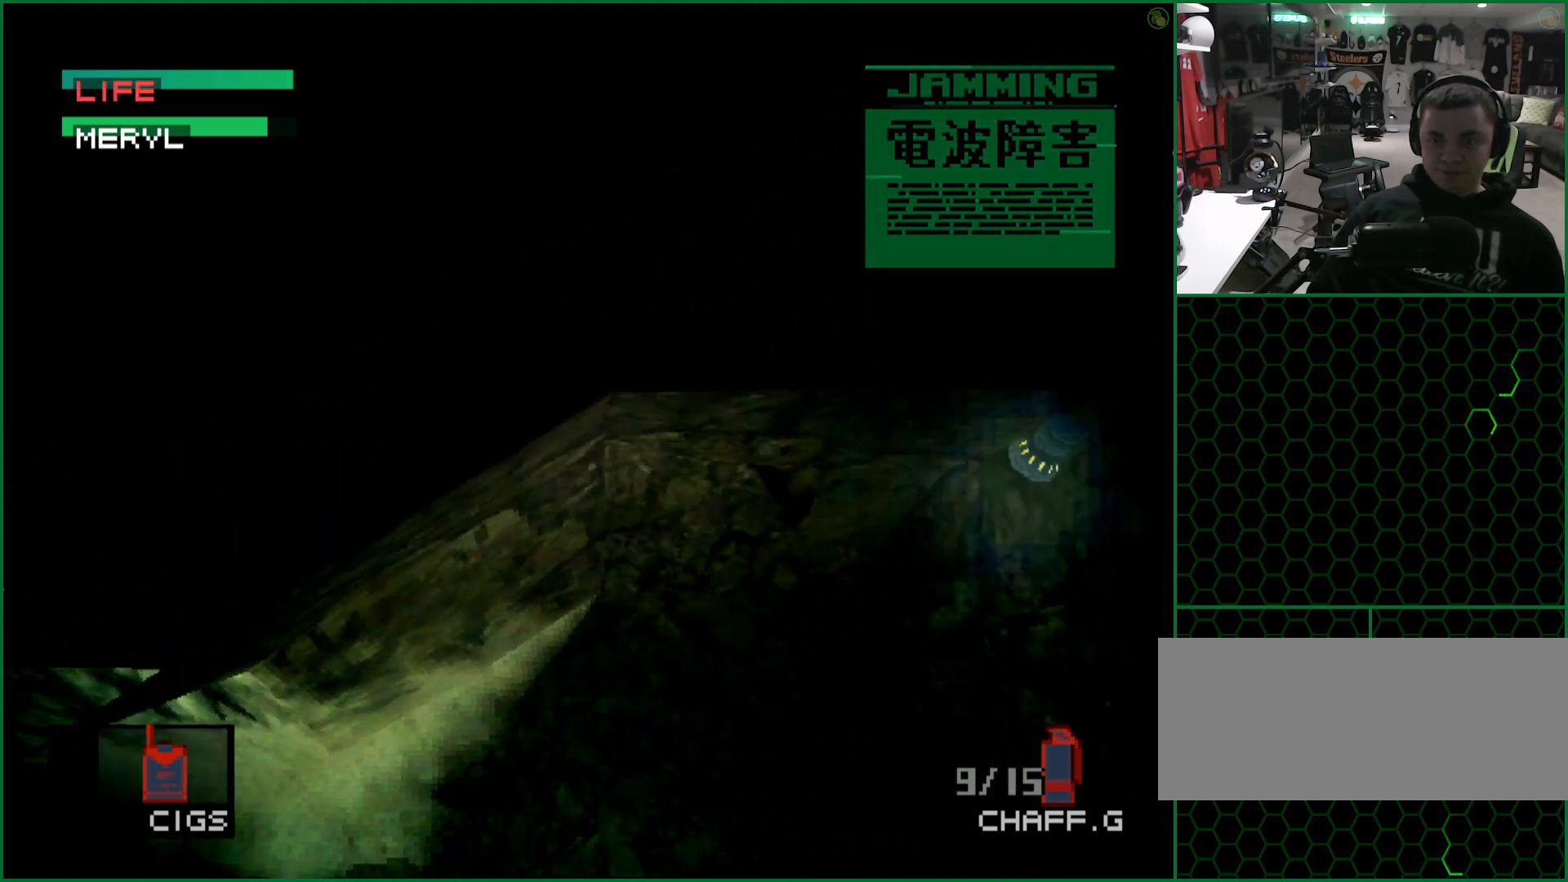
{"buttons": ["DPAD_UP", "DPAD_RIGHT"], "left_stick": "center", "button_events": [[233, "DPAD_UP", "down"]]}
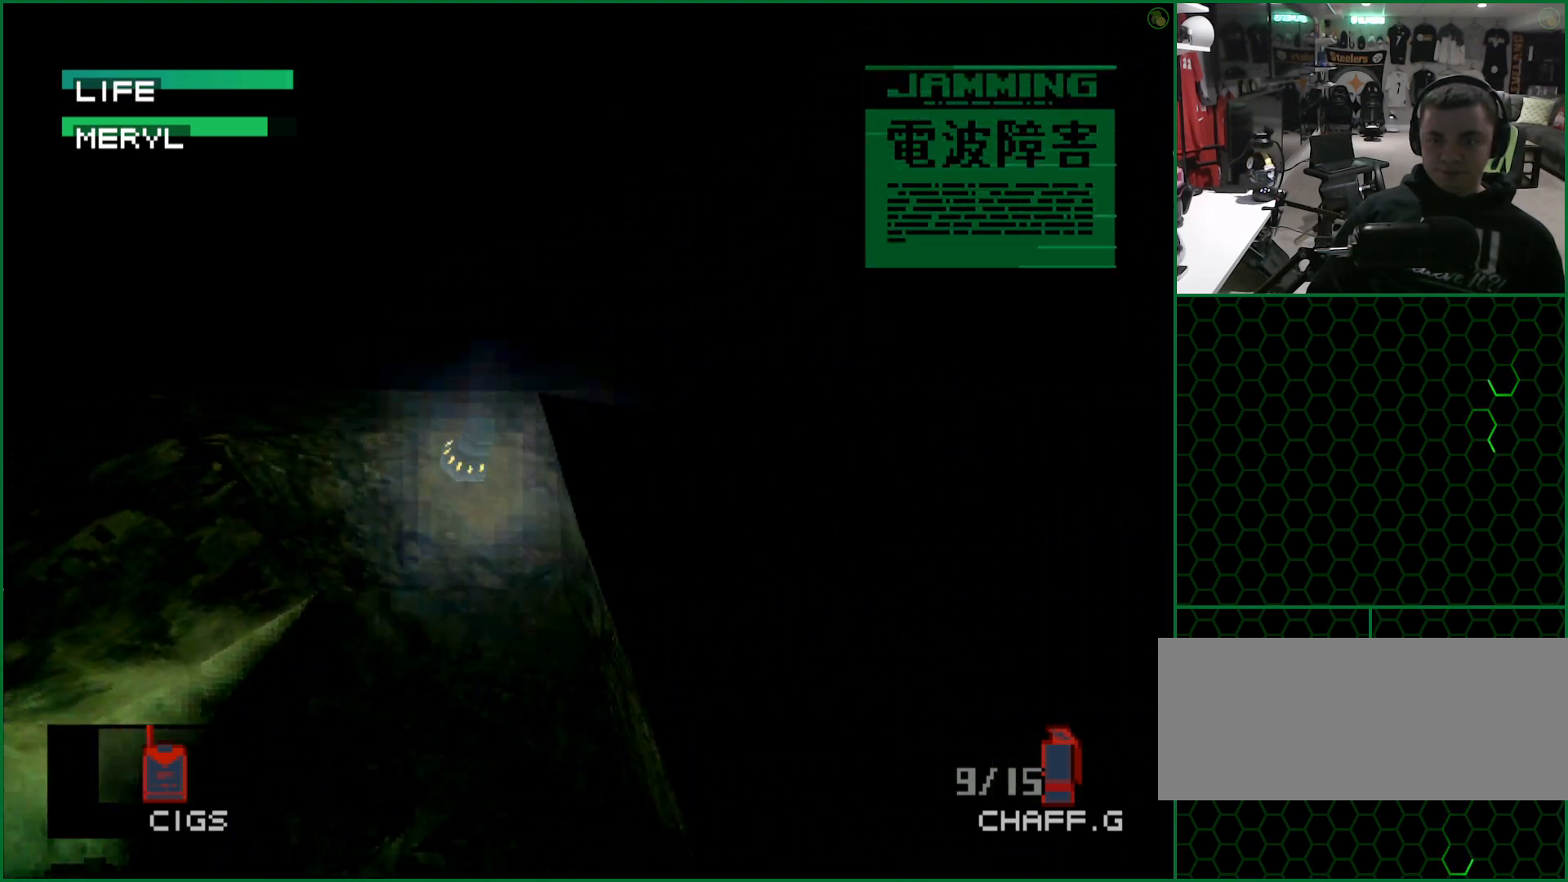
{"buttons": ["DPAD_UP", "DPAD_RIGHT"], "left_stick": "center", "button_events": []}
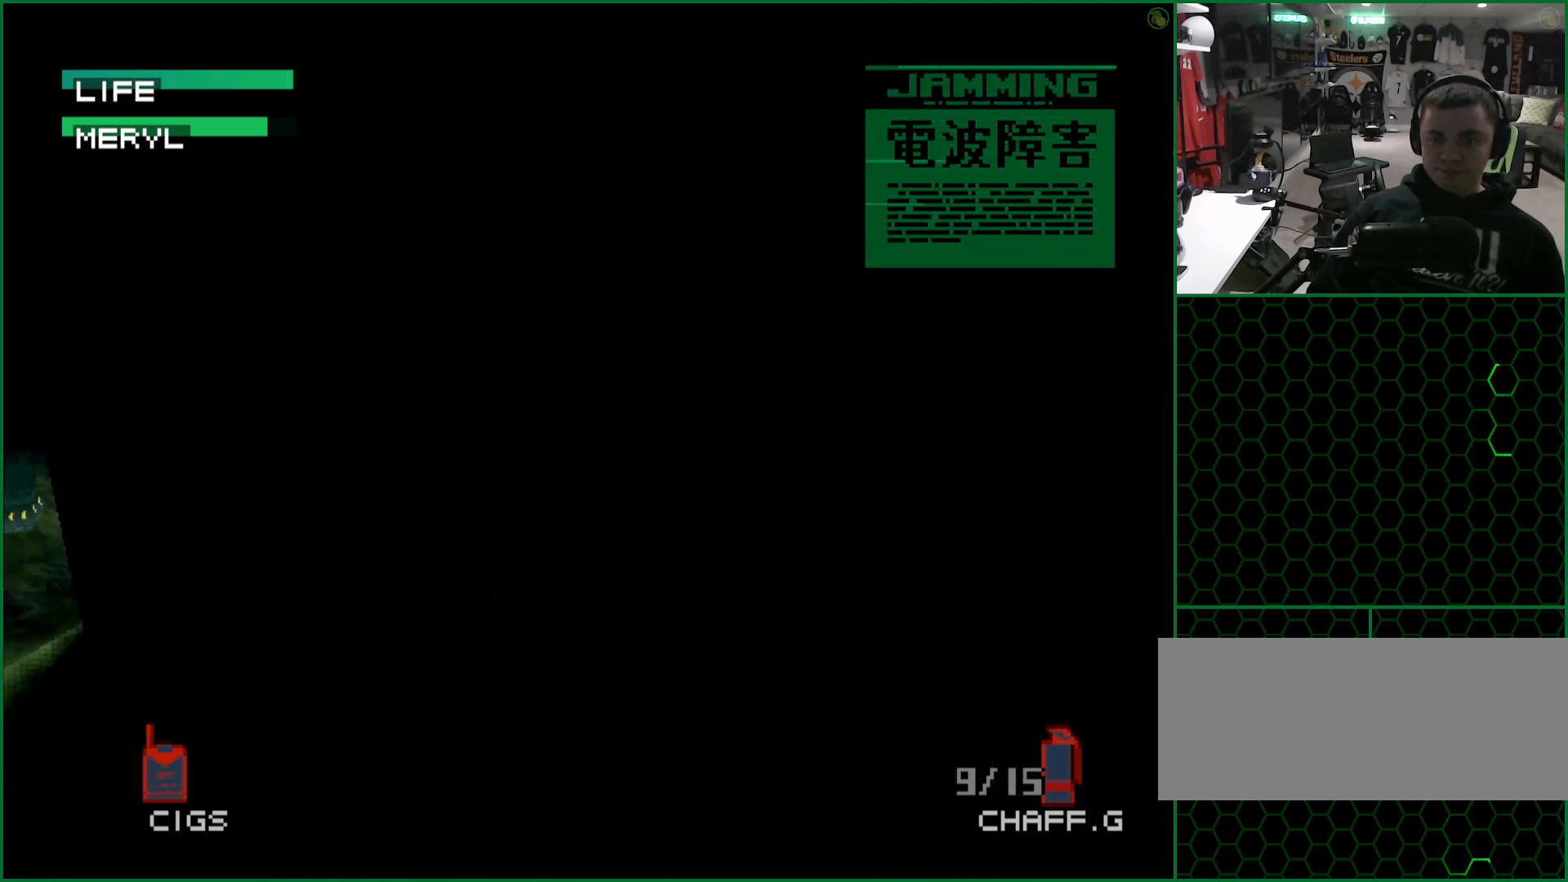
{"buttons": ["DPAD_RIGHT"], "left_stick": "center", "button_events": [[333, "DPAD_UP", "up"]]}
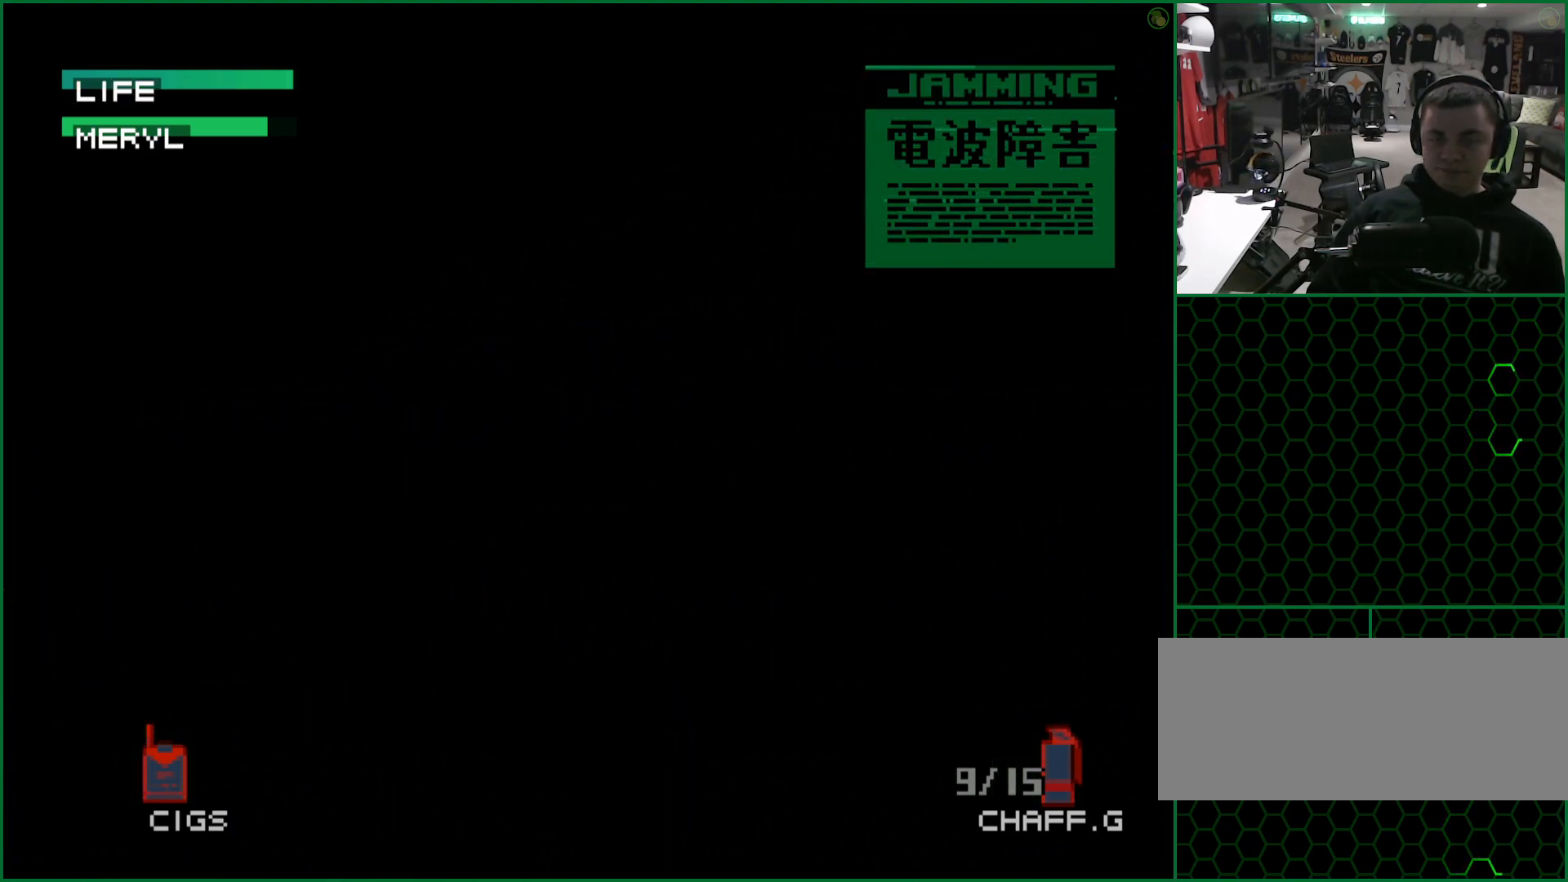
{"buttons": ["DPAD_RIGHT"], "left_stick": "center", "button_events": []}
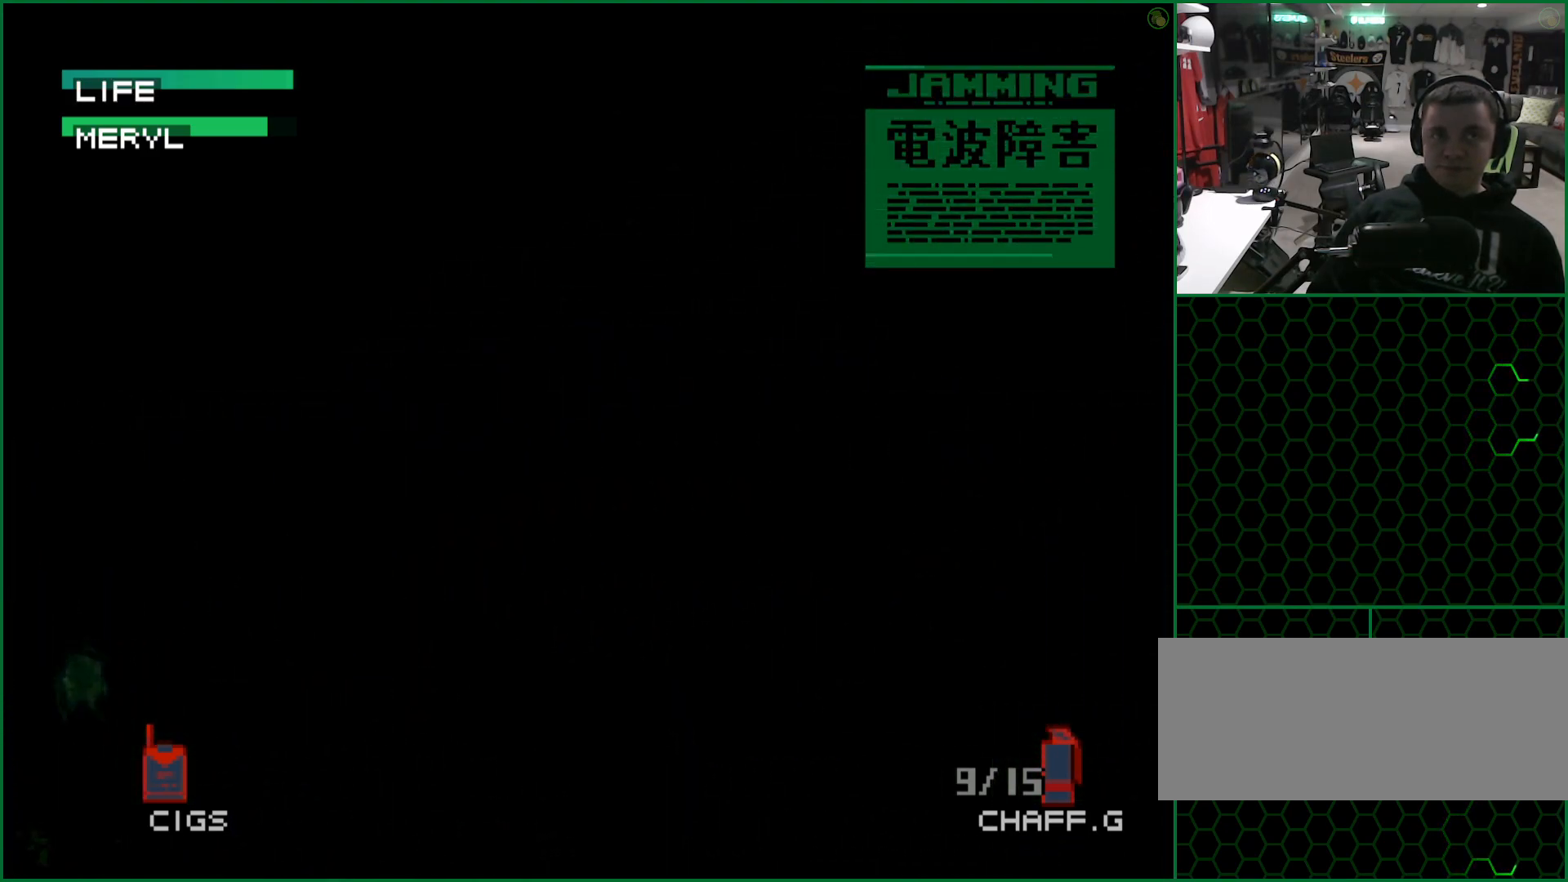
{"buttons": ["DPAD_RIGHT"], "left_stick": "center", "button_events": []}
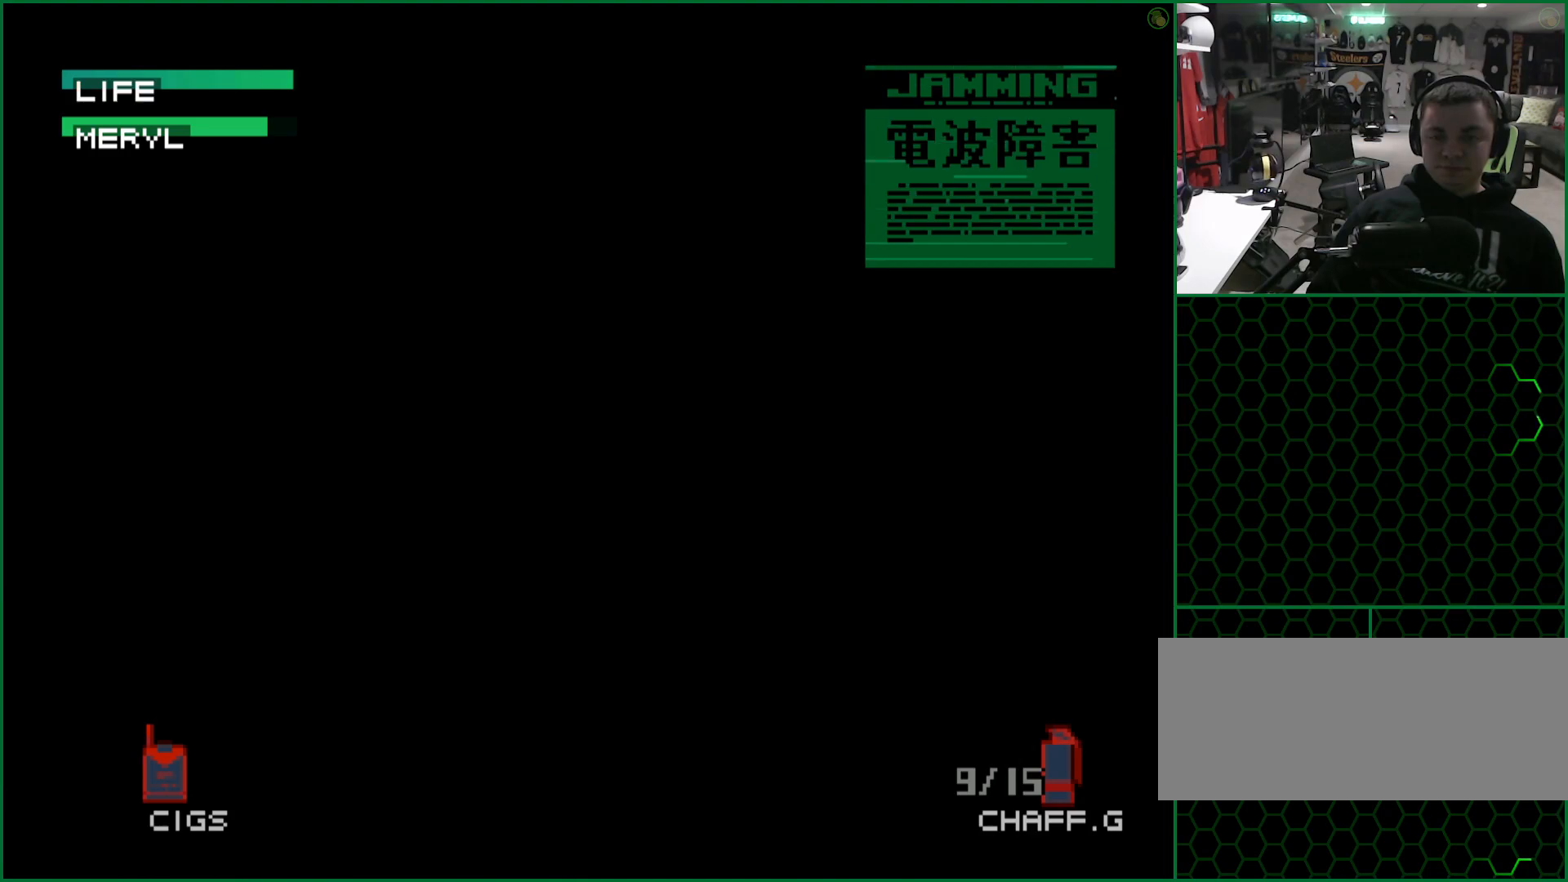
{"buttons": ["DPAD_RIGHT"], "left_stick": "center", "button_events": []}
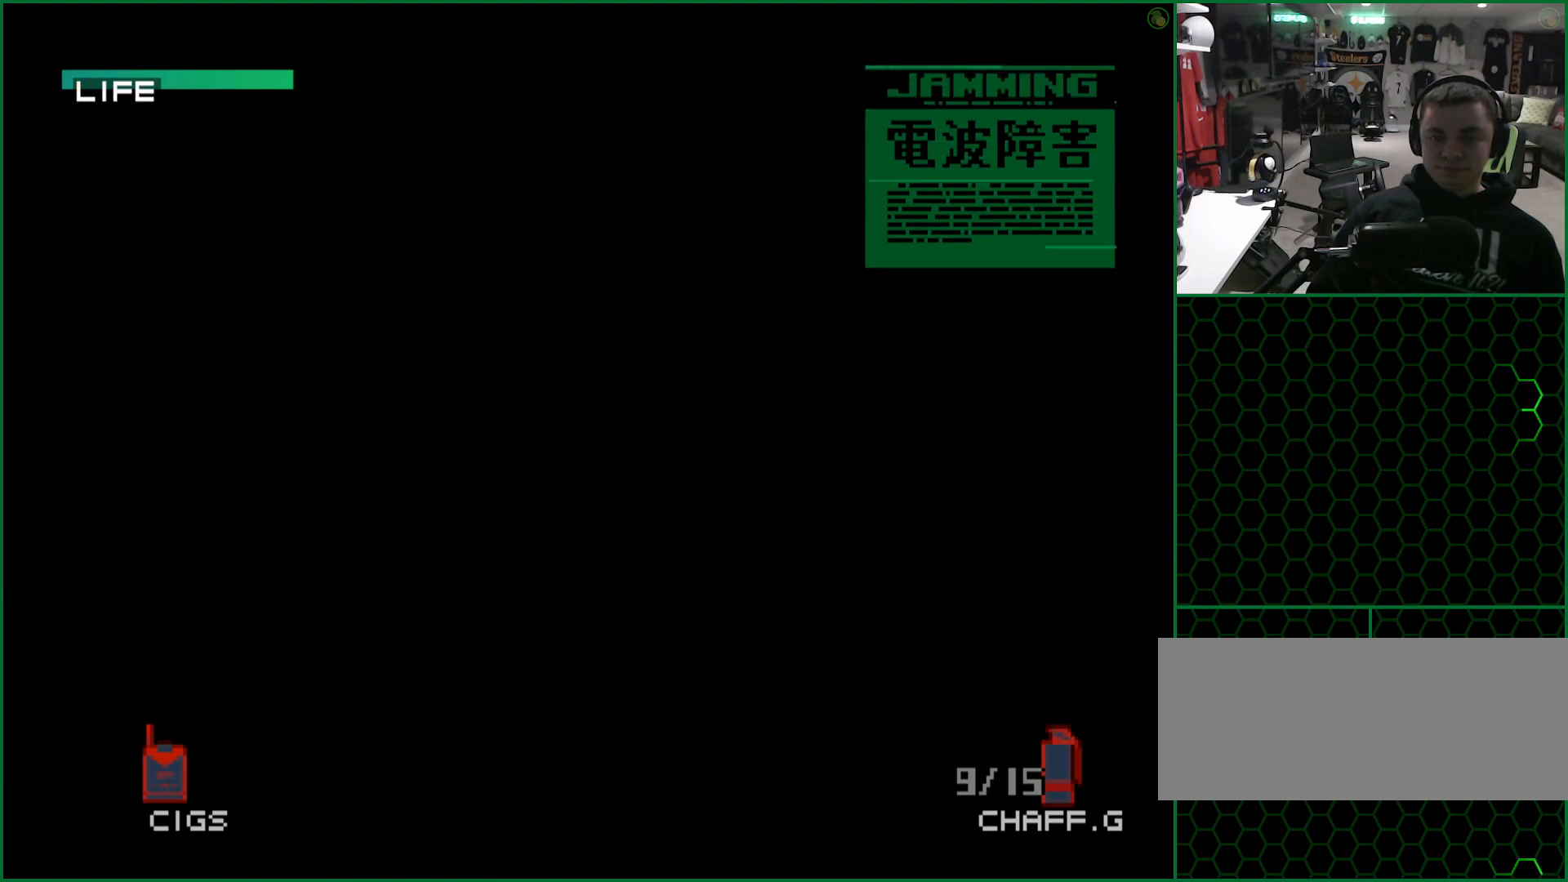
{"buttons": ["DPAD_RIGHT"], "left_stick": "center", "button_events": []}
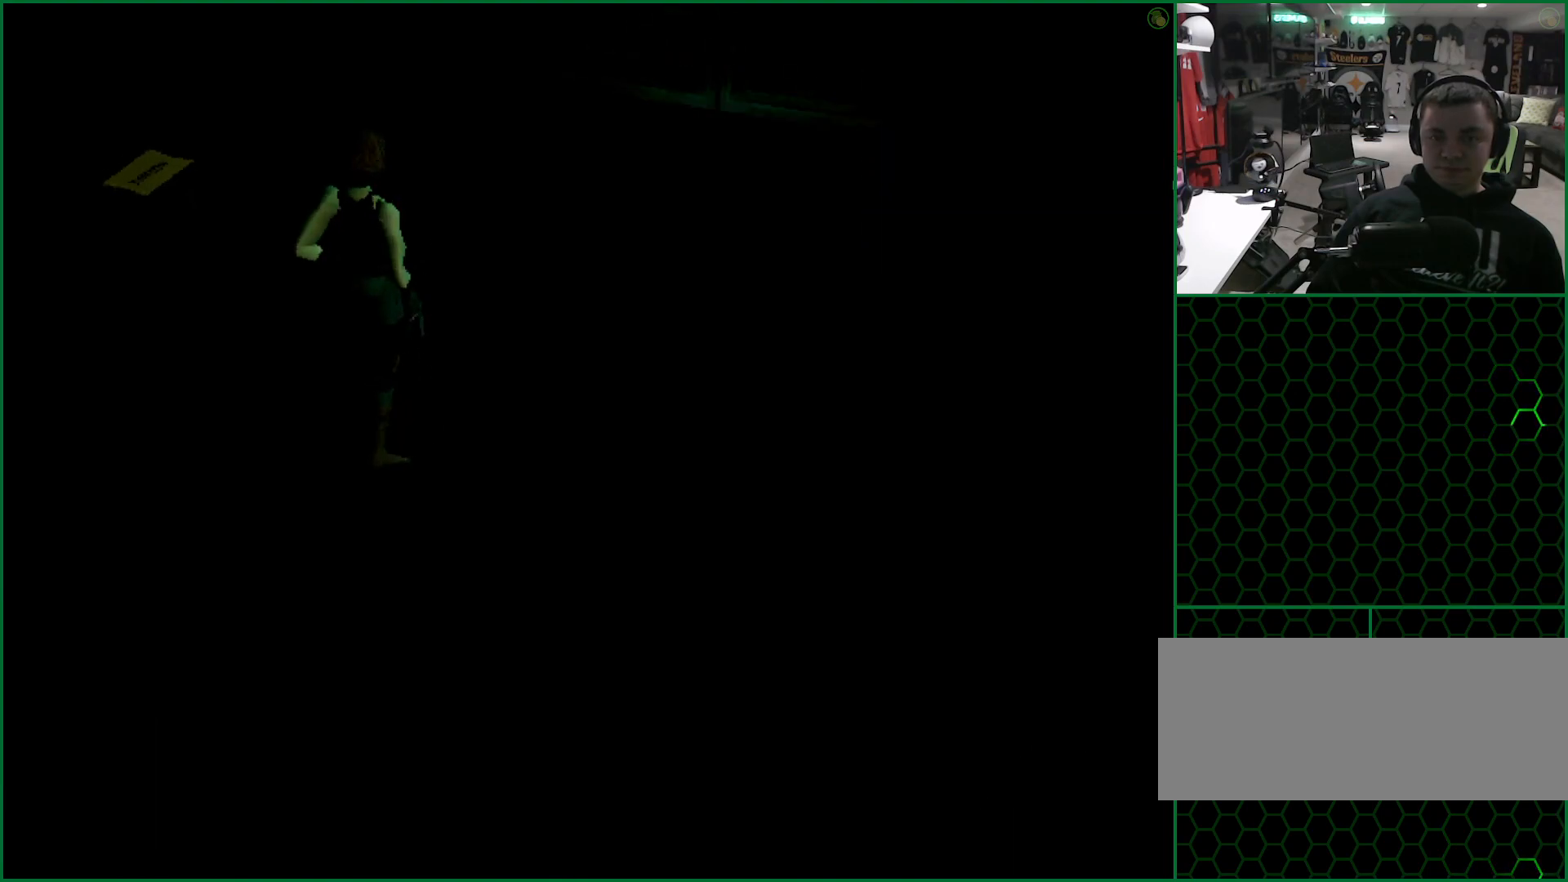
{"buttons": ["DPAD_RIGHT"], "left_stick": "center", "button_events": []}
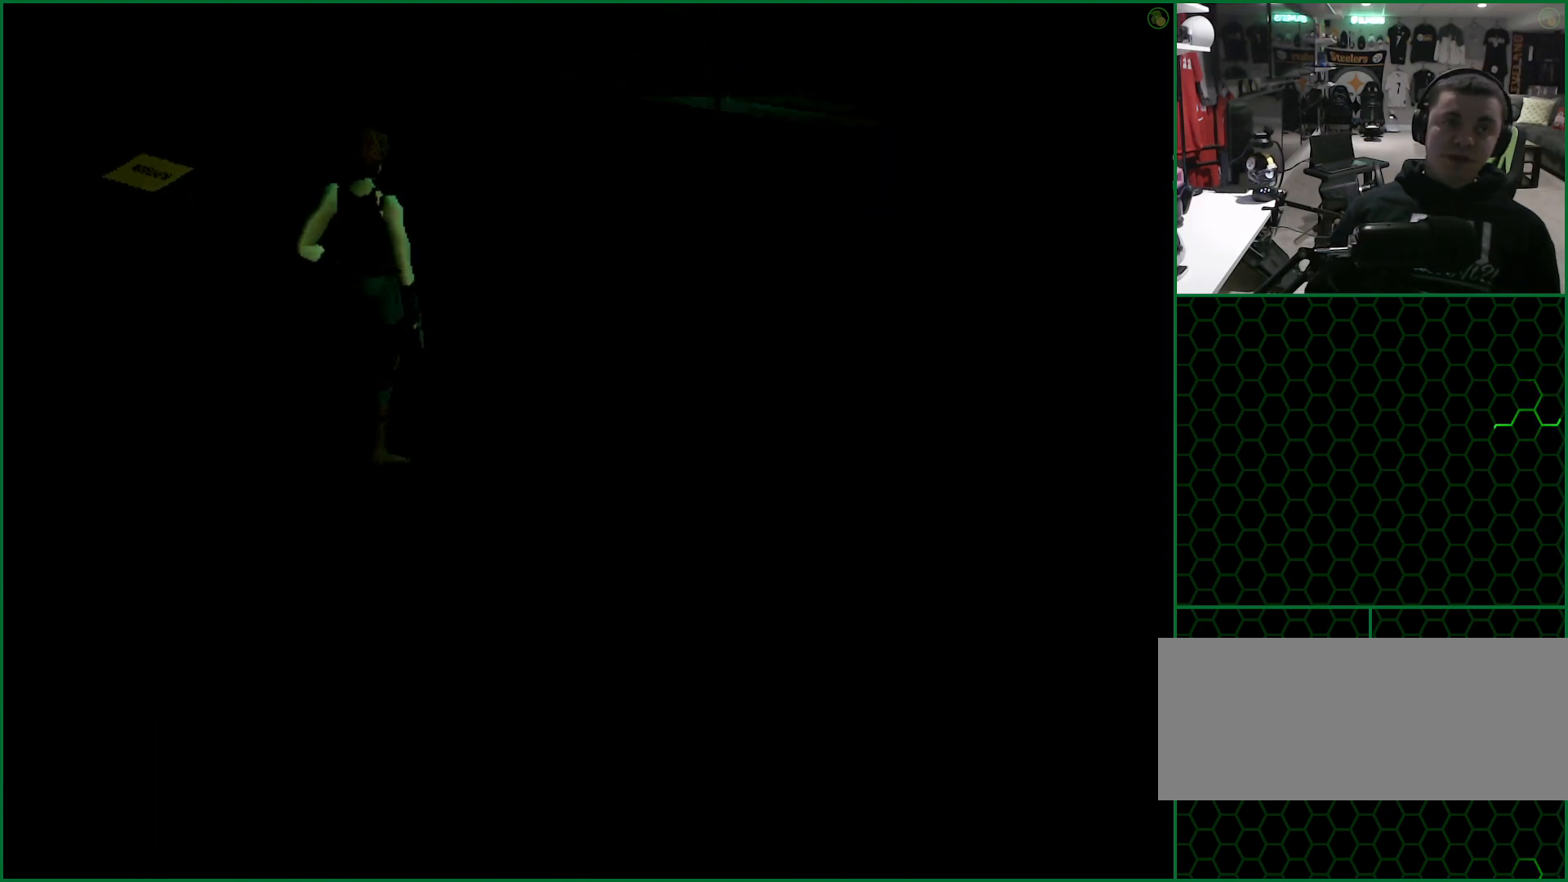
{"buttons": ["DPAD_RIGHT"], "left_stick": "center", "button_events": []}
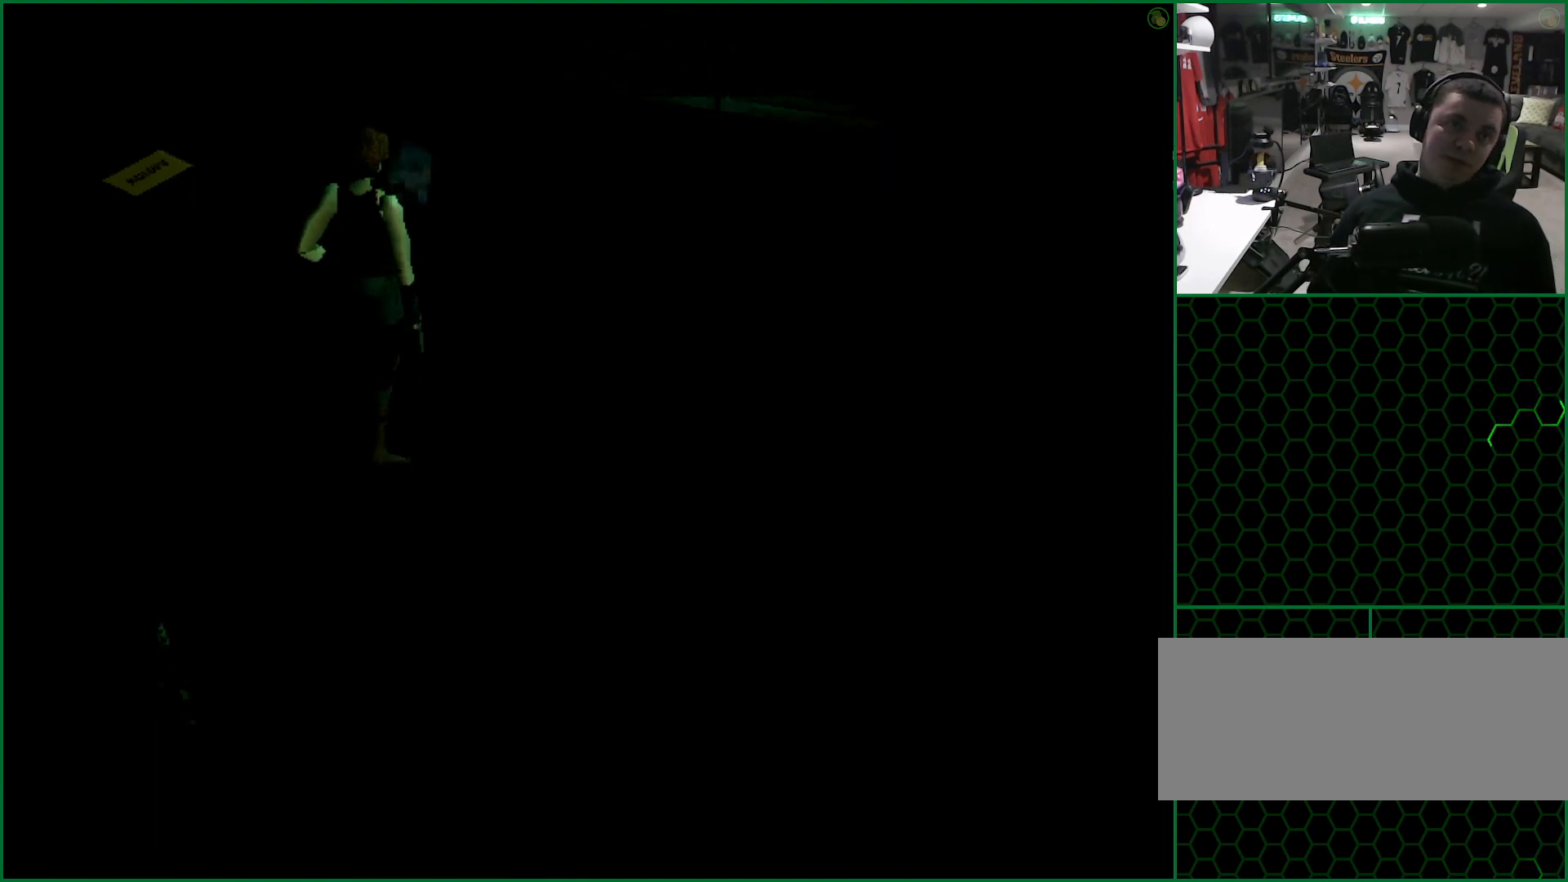
{"buttons": ["DPAD_RIGHT"], "left_stick": "center", "button_events": []}
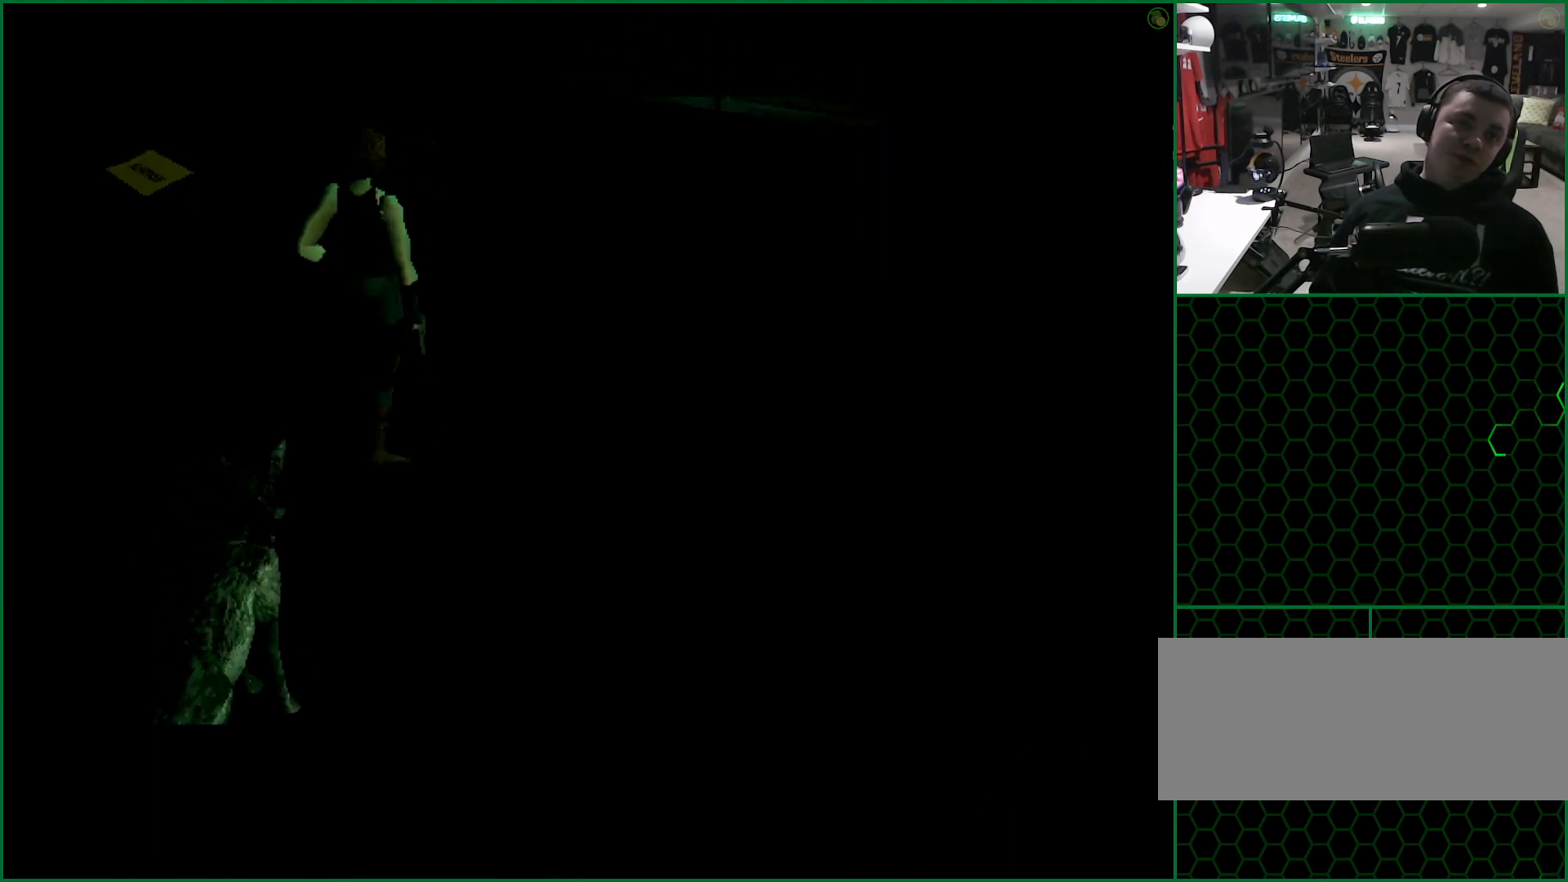
{"buttons": ["DPAD_RIGHT"], "left_stick": "center", "button_events": []}
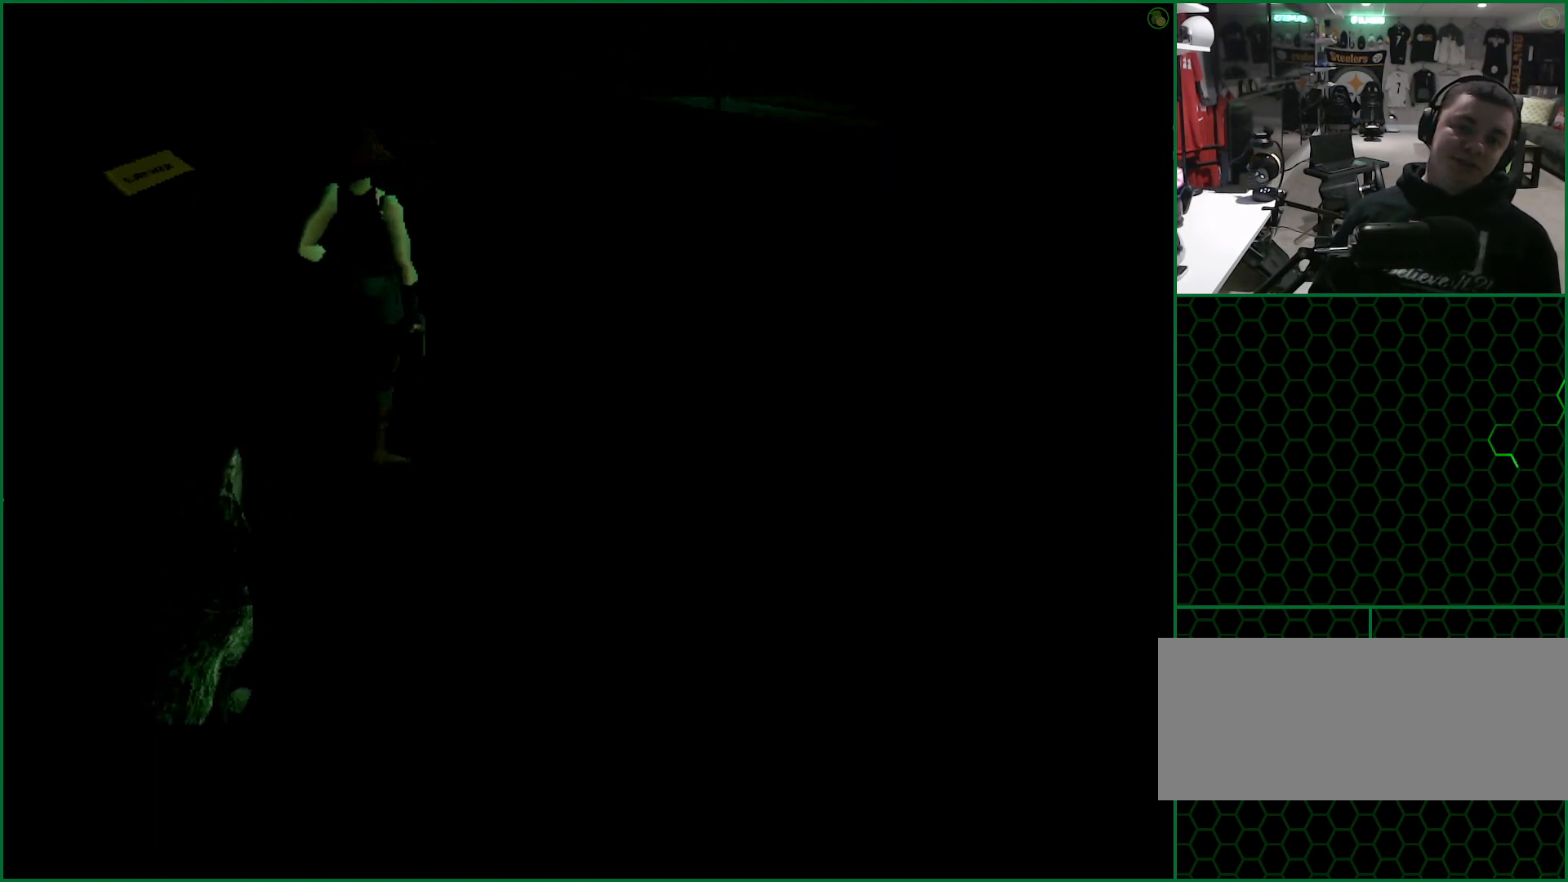
{"buttons": [], "left_stick": "center", "button_events": [[117, "DPAD_RIGHT", "up"]]}
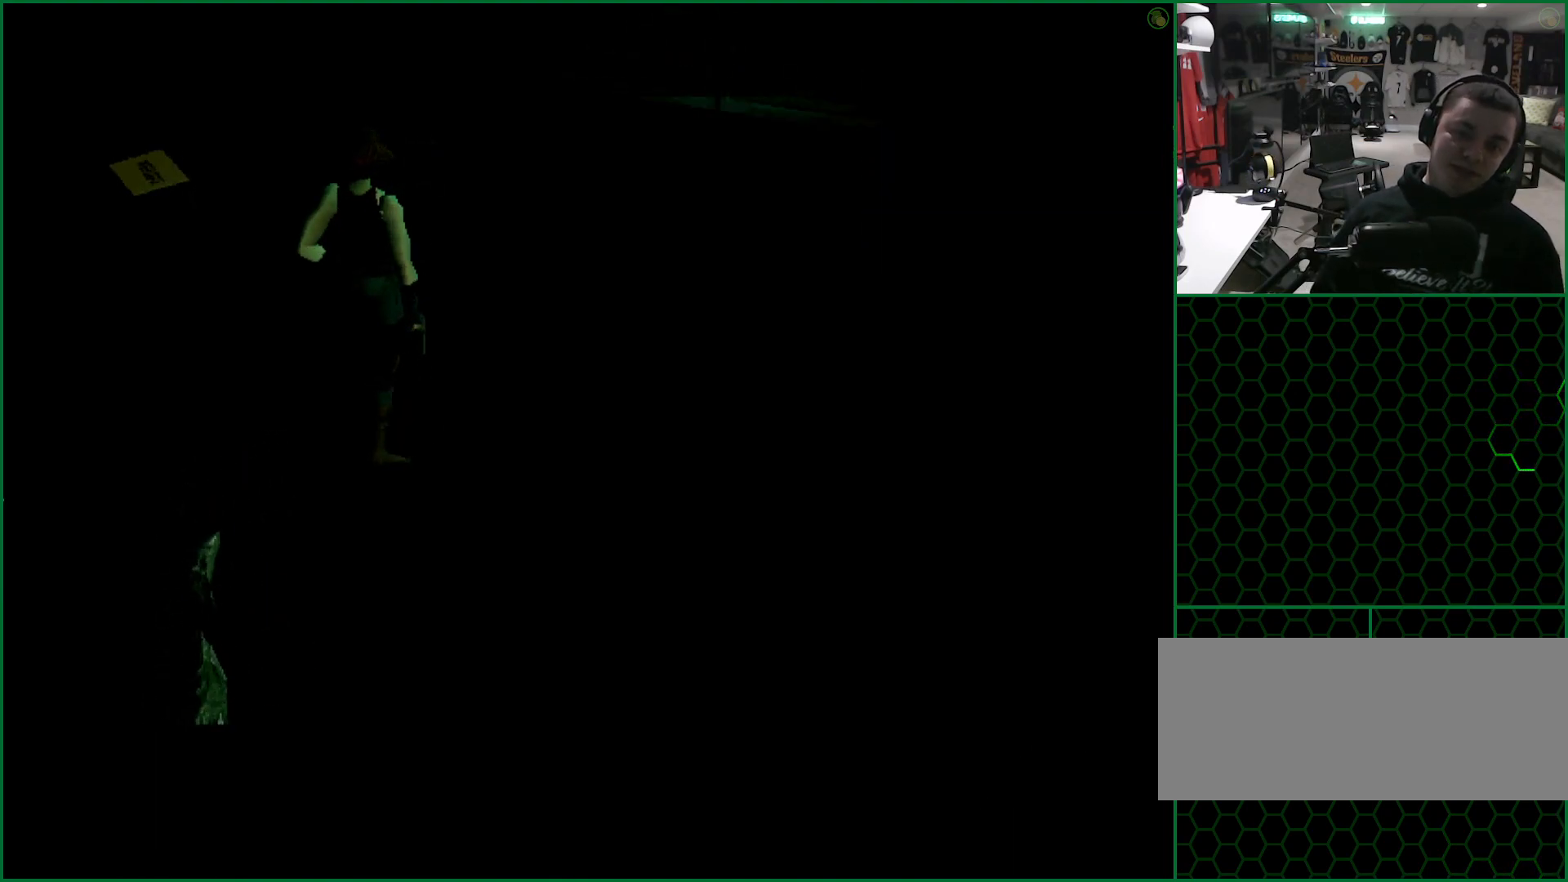
{"buttons": ["DPAD_DOWN", "DPAD_RIGHT"], "left_stick": "center", "button_events": [[83, "DPAD_RIGHT", "down"], [117, "DPAD_DOWN", "down"]]}
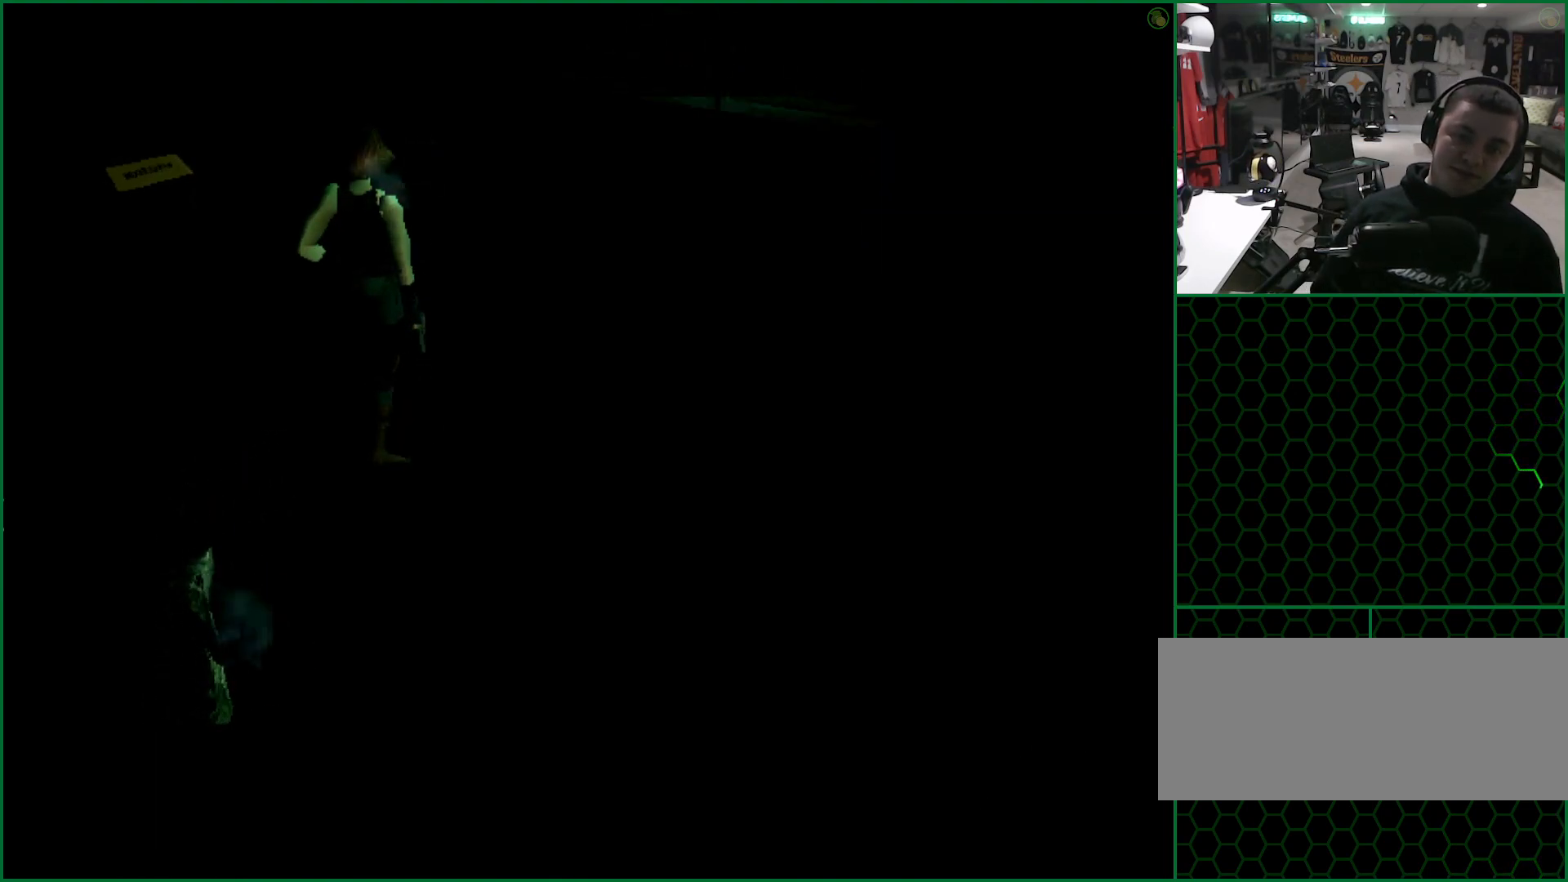
{"buttons": [], "left_stick": "center", "button_events": [[250, "DPAD_DOWN", "up"], [300, "DPAD_RIGHT", "up"]]}
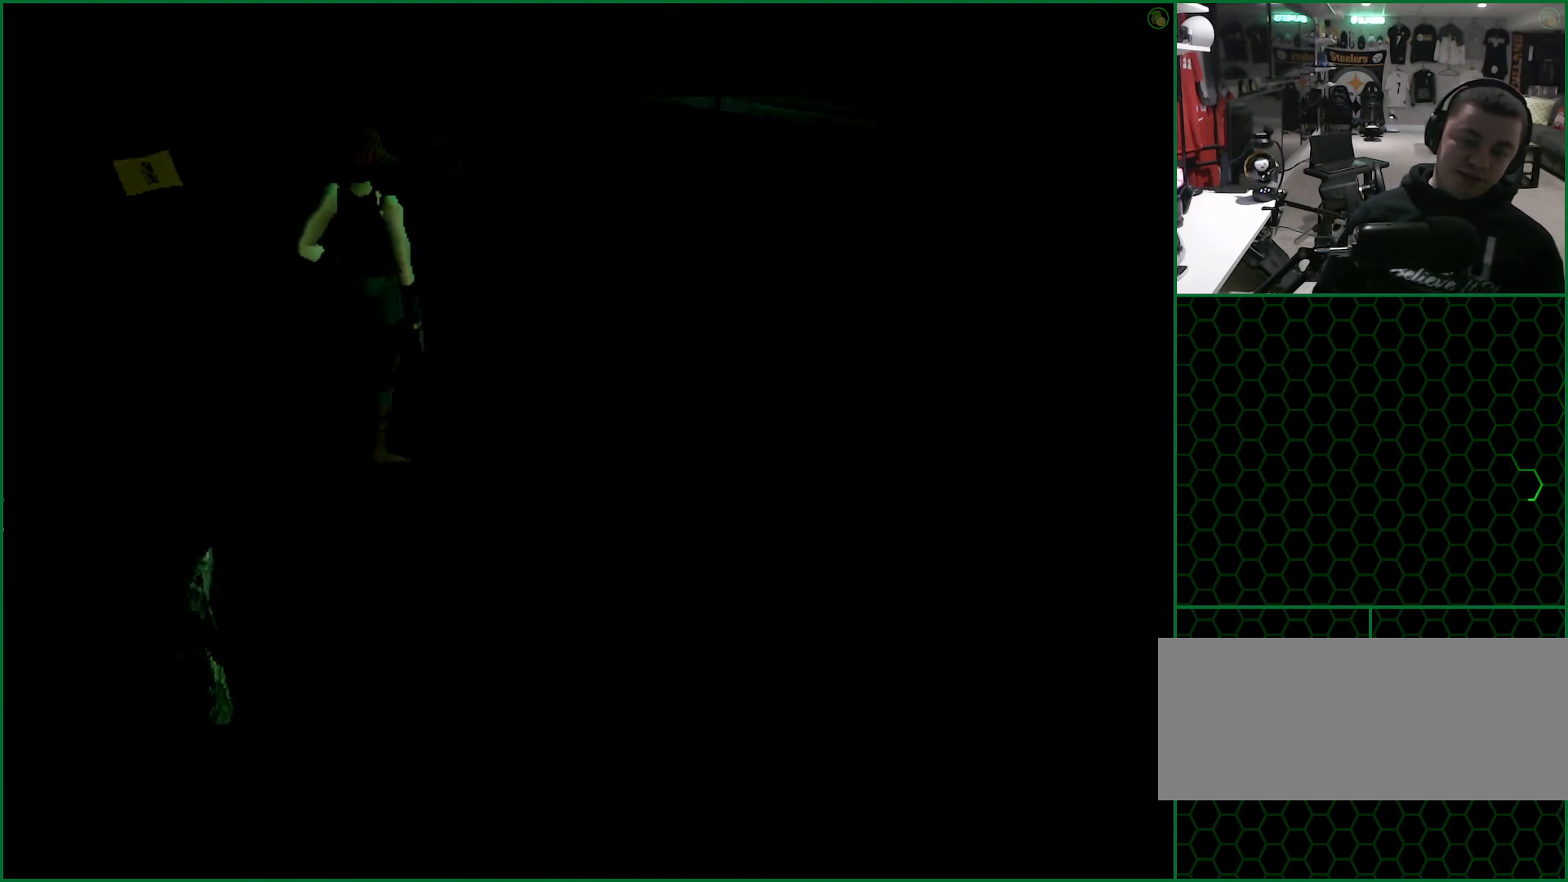
{"buttons": [], "left_stick": "center", "button_events": []}
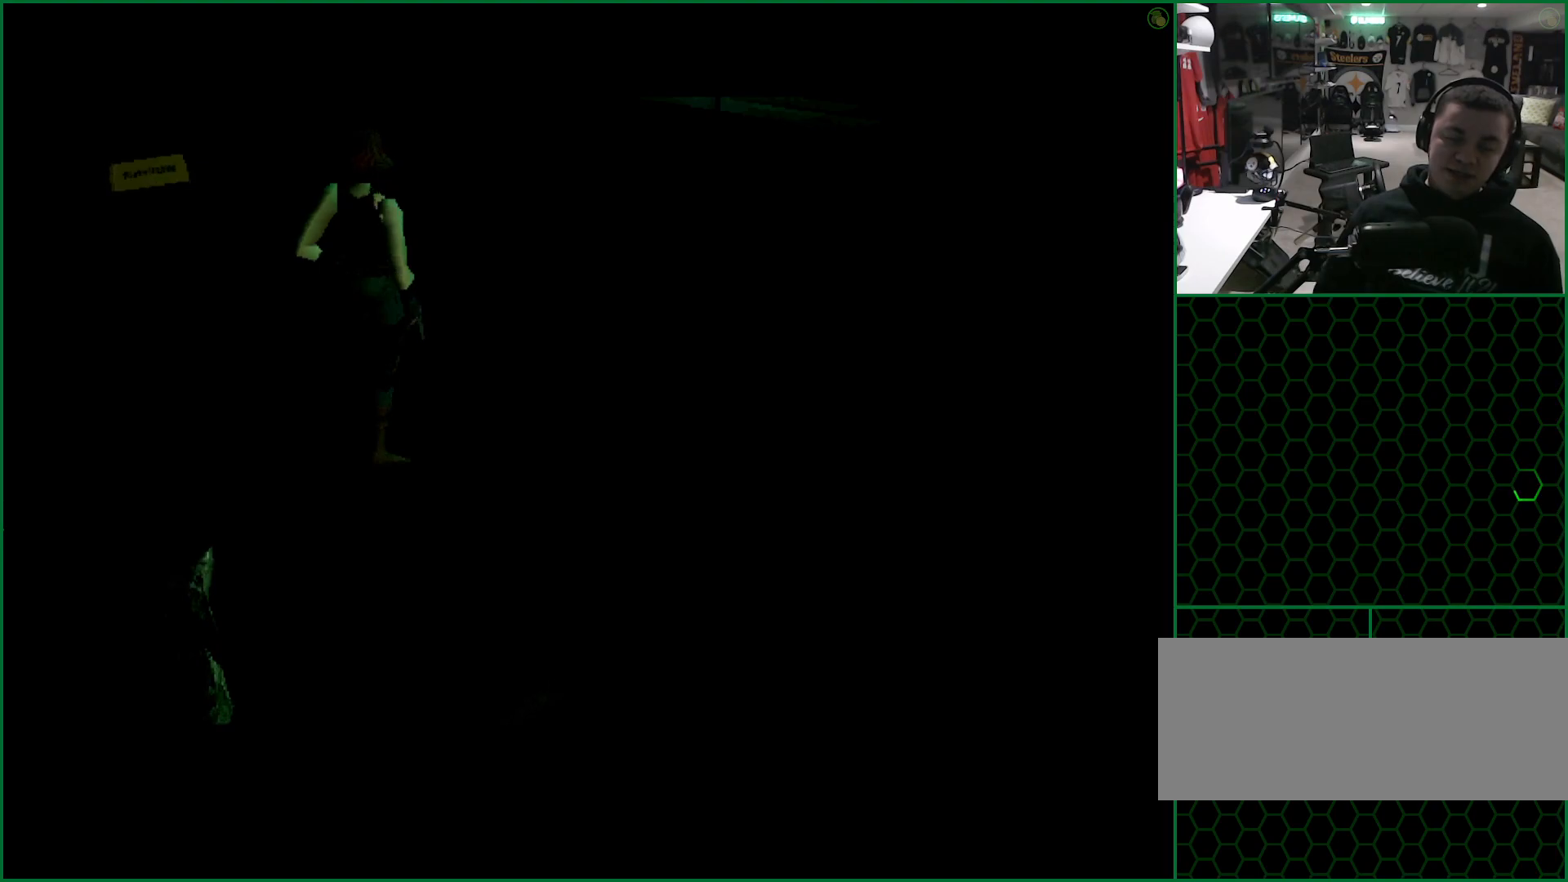
{"buttons": [], "left_stick": "center", "button_events": []}